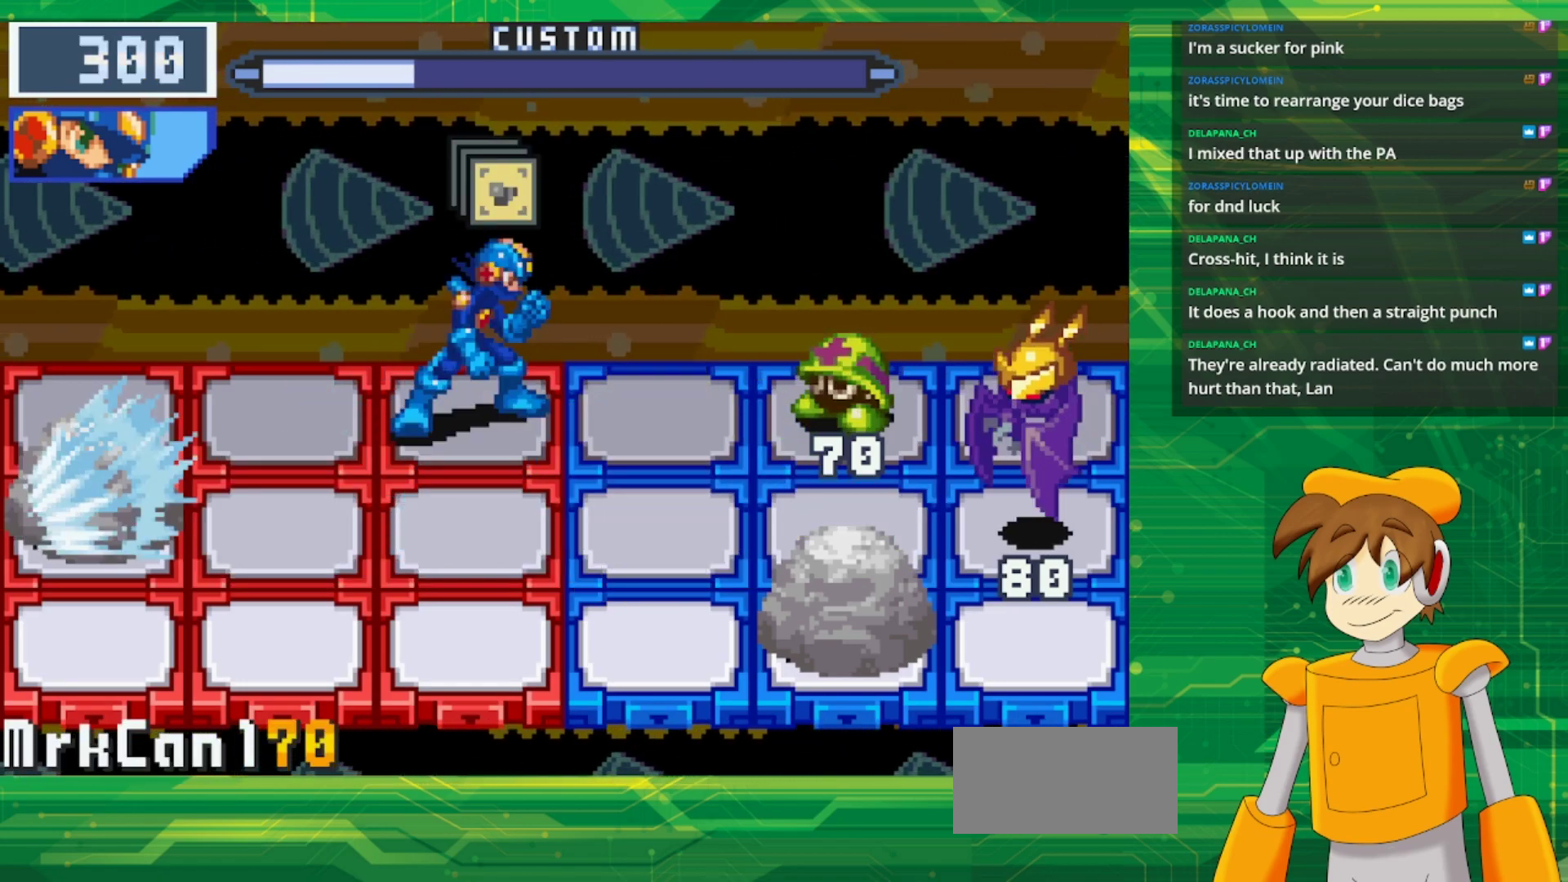
Gameplay with a controller (Nintendo layout); each line is a JSON object with the inputs held at the frame after it. "events" lists button and stick changes between this image and that frame as [ms after this image, input, new state], when the widget could be followed in between. Not read: L1 L3 R3.
{"buttons": [], "events": [[17, "DPAD_UP", "up"]]}
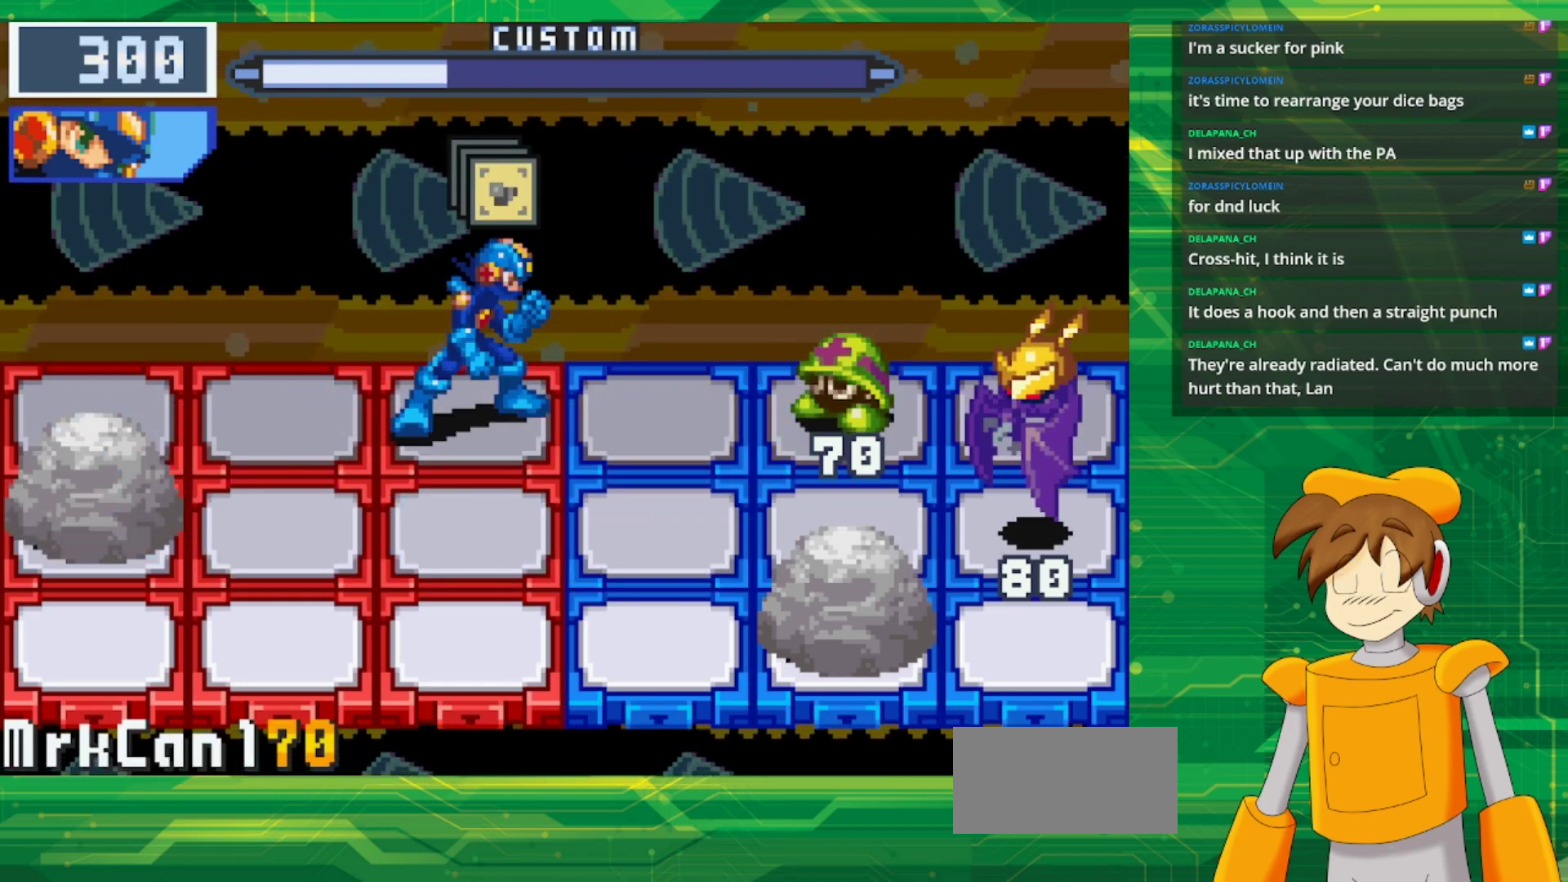
{"buttons": ["A"], "events": [[483, "A", "down"]]}
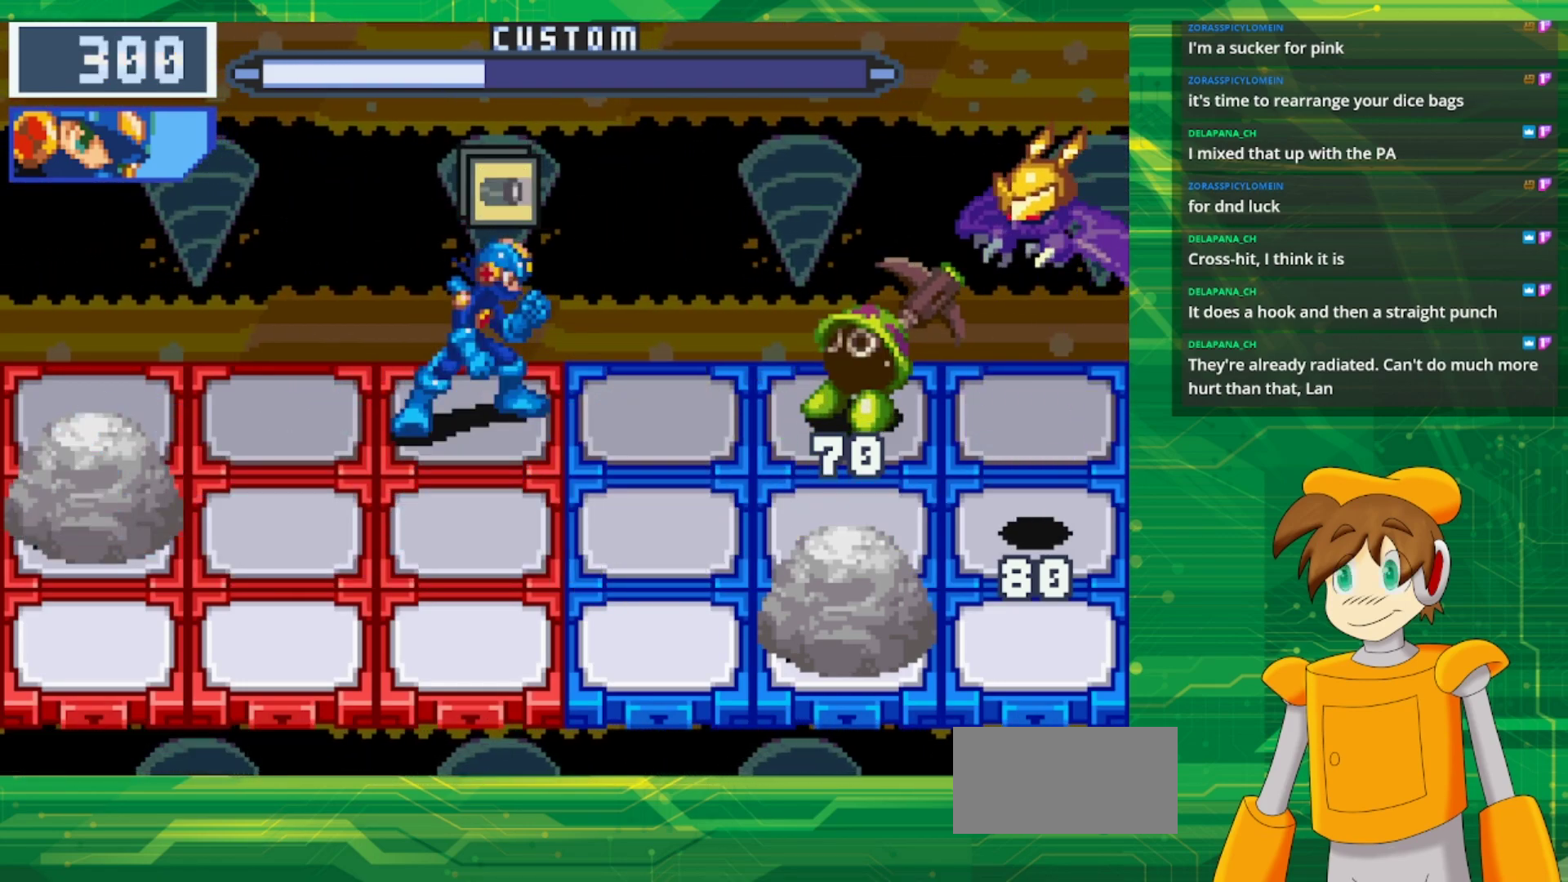
{"buttons": [], "events": [[167, "A", "up"]]}
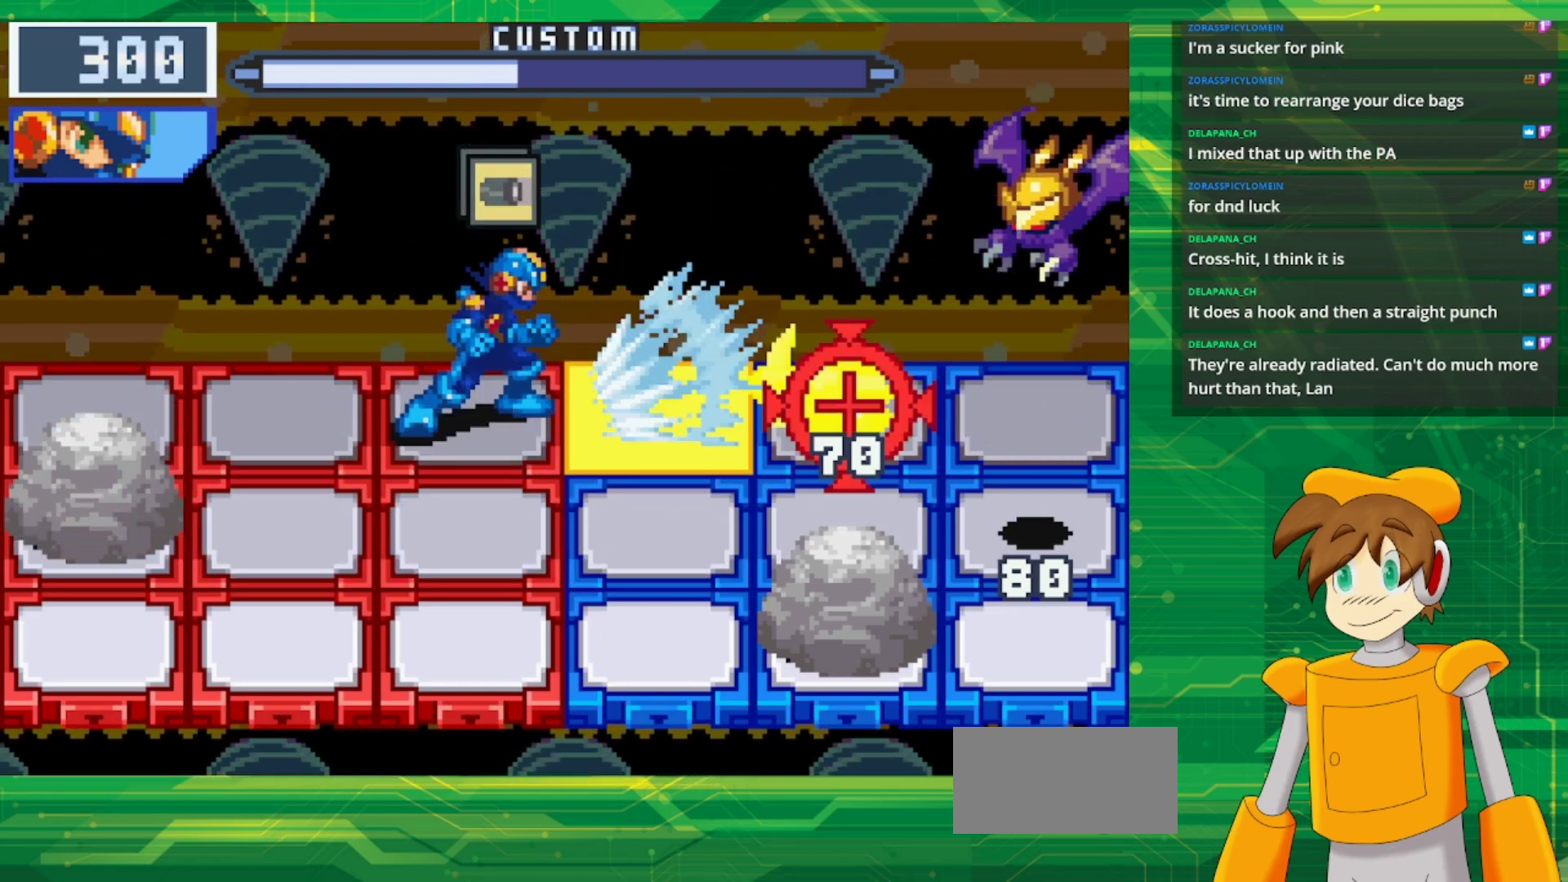
{"buttons": [], "events": []}
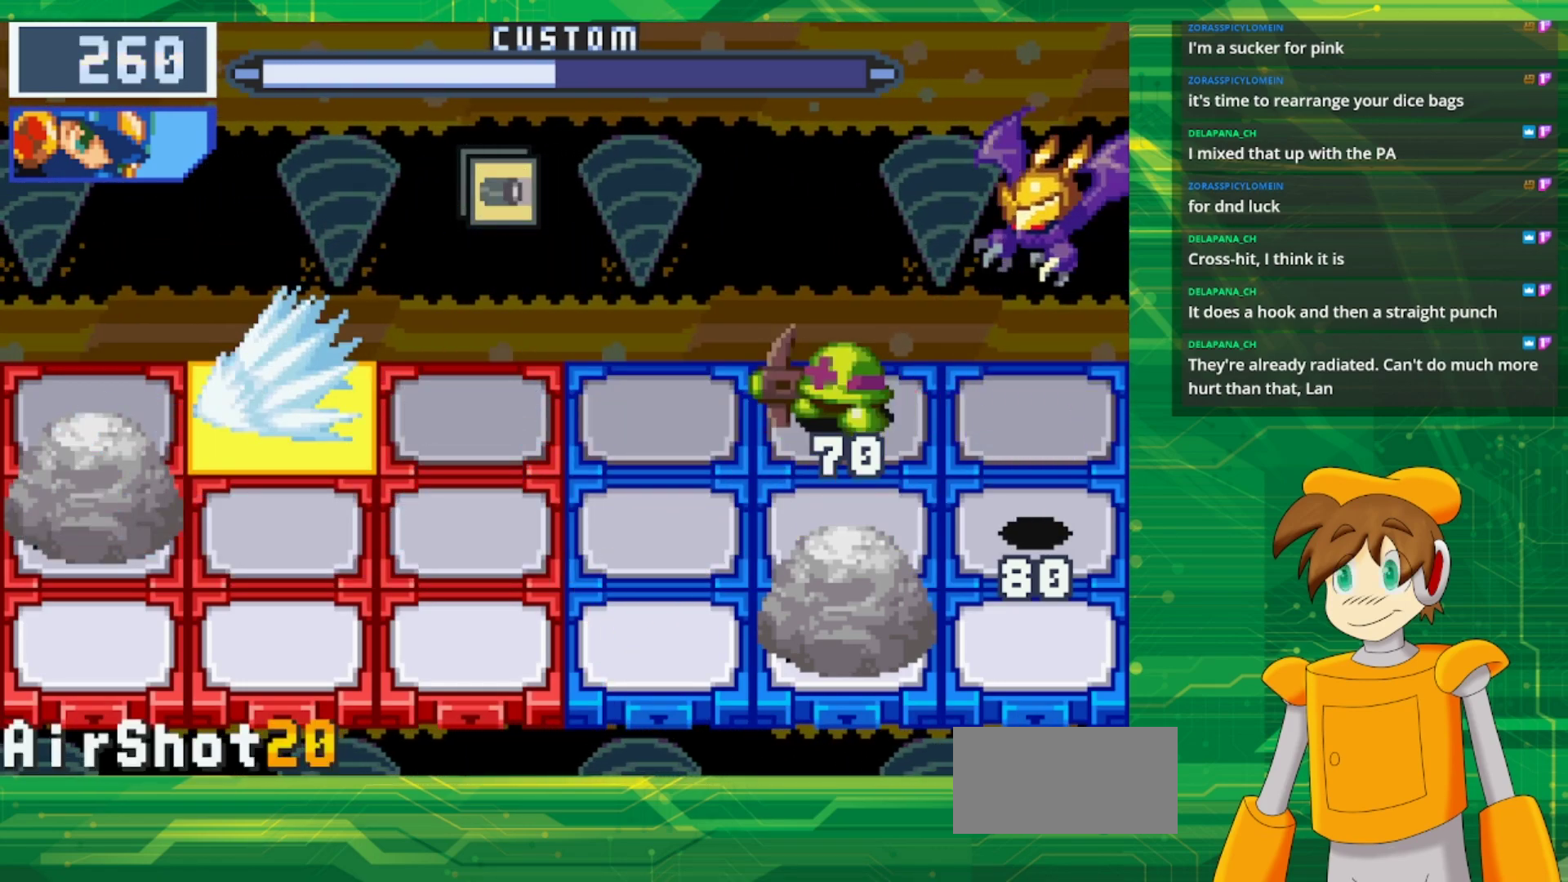
{"buttons": [], "events": []}
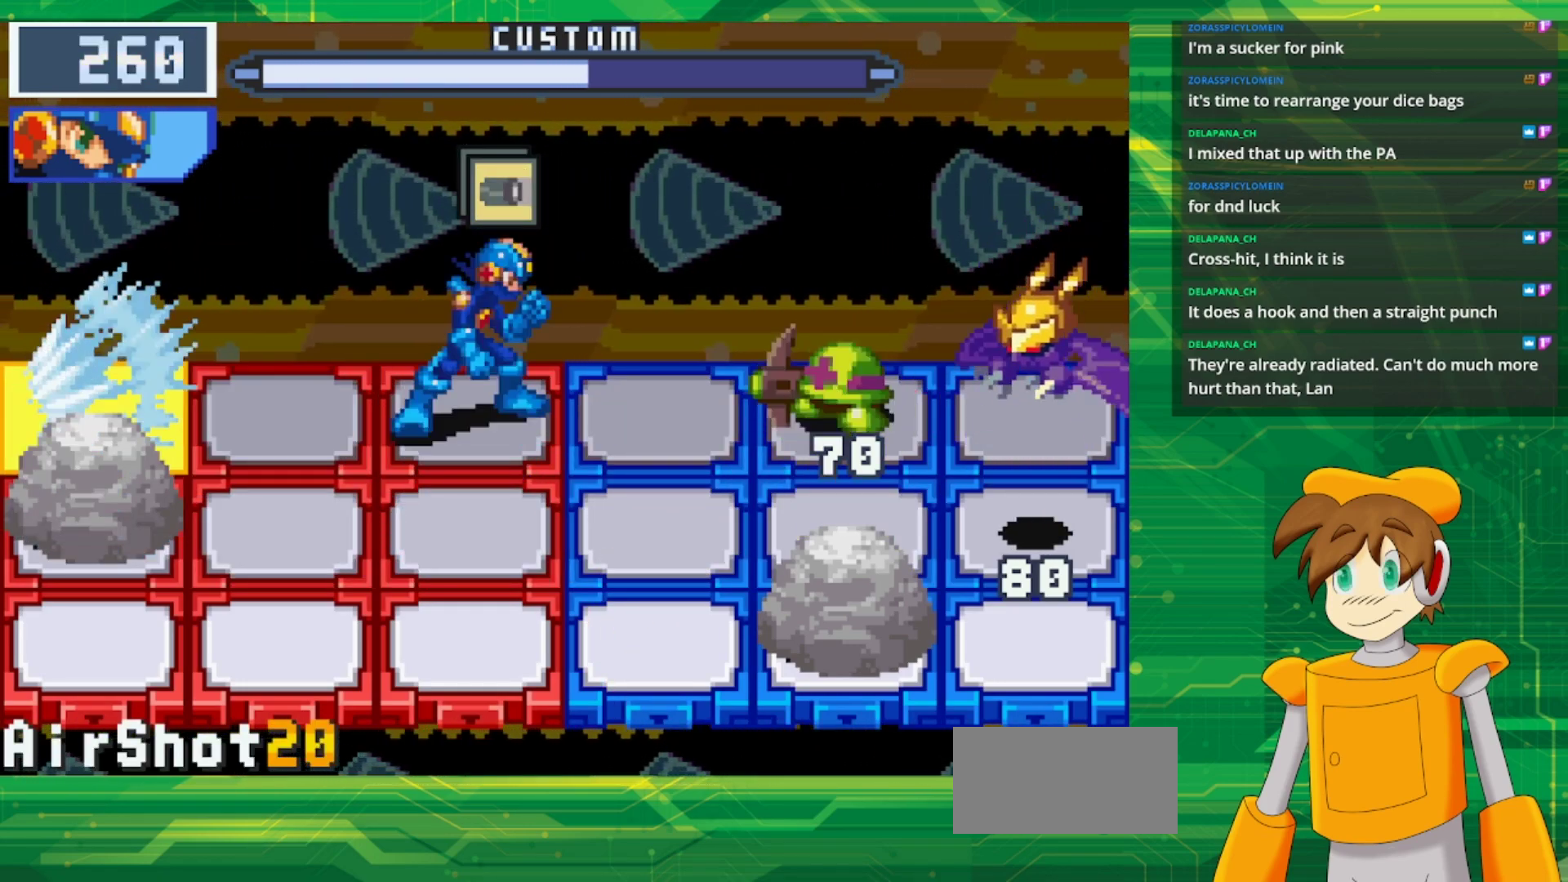
{"buttons": ["DPAD_UP"], "events": [[50, "DPAD_DOWN", "down"], [167, "DPAD_DOWN", "up"], [400, "DPAD_UP", "down"]]}
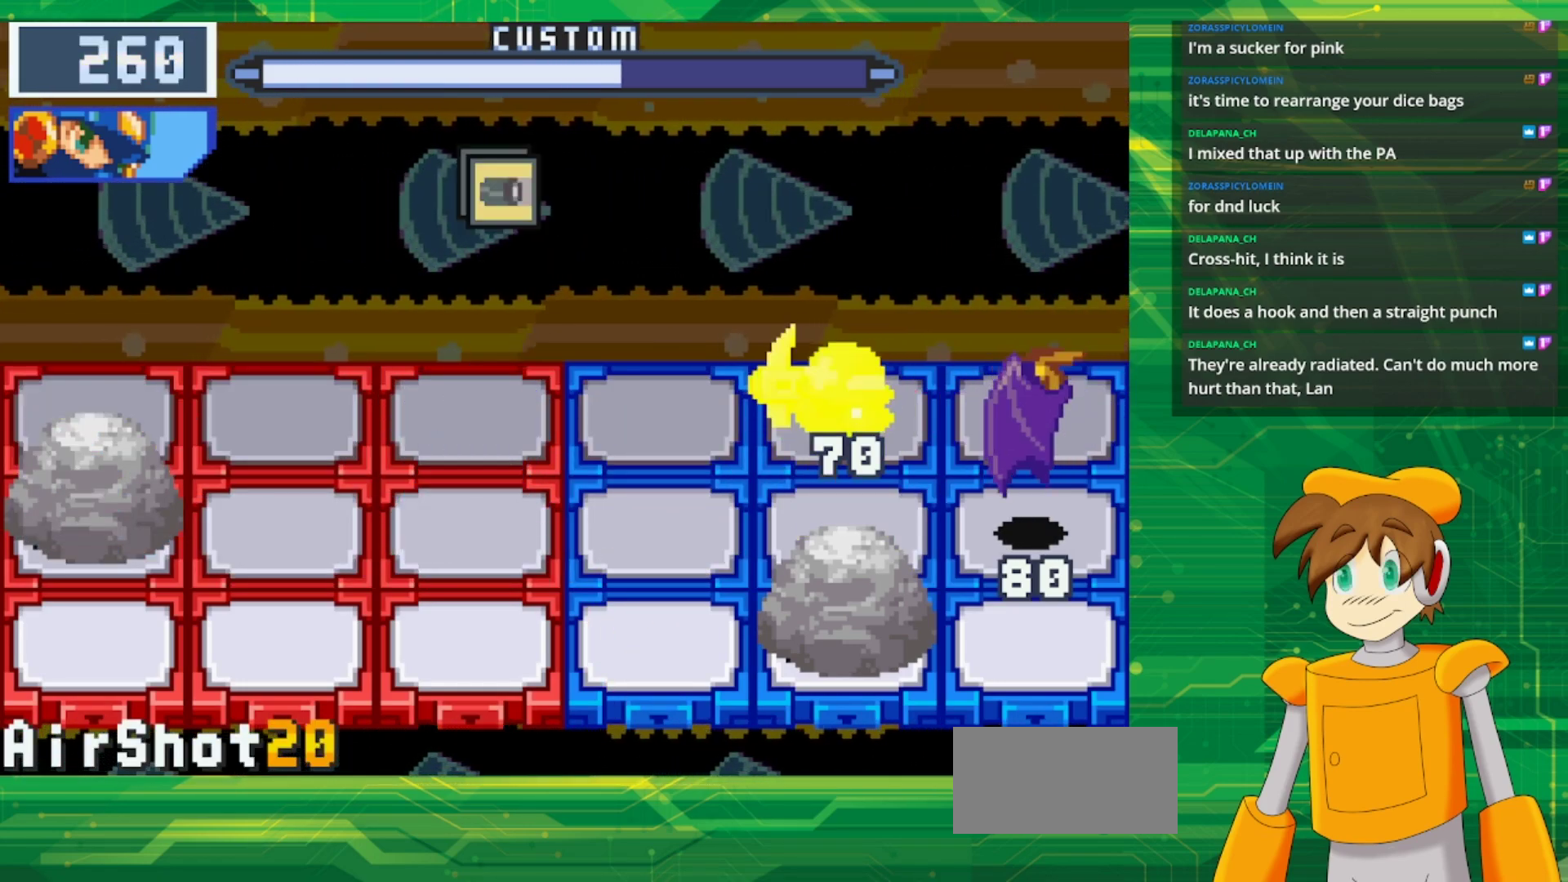
{"buttons": [], "events": [[17, "A", "down"], [50, "DPAD_UP", "up"], [217, "A", "up"]]}
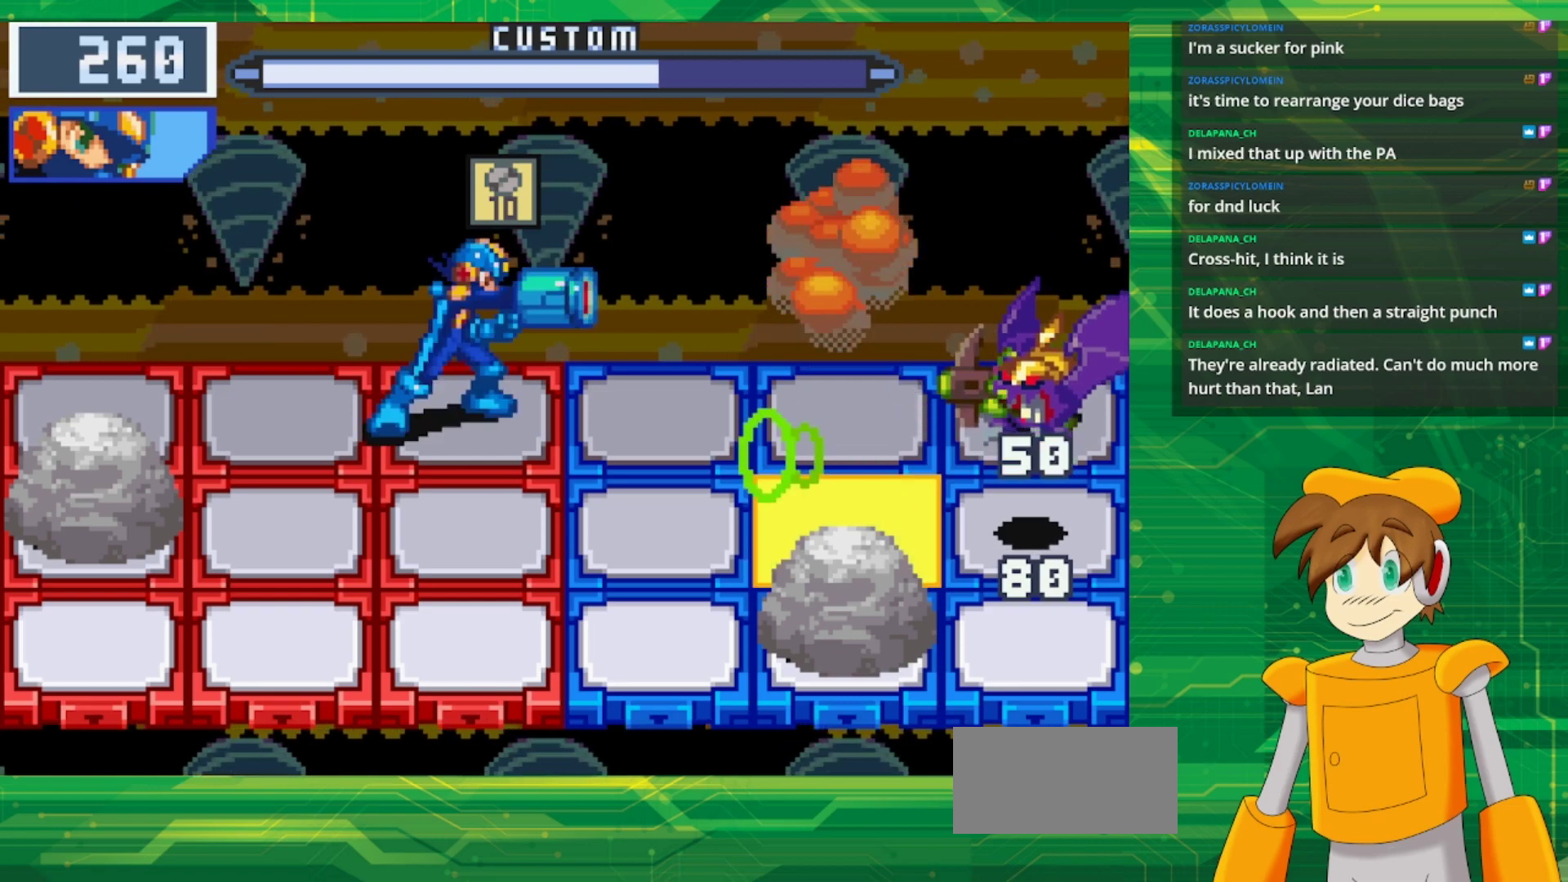
{"buttons": ["B"], "events": [[133, "B", "down"]]}
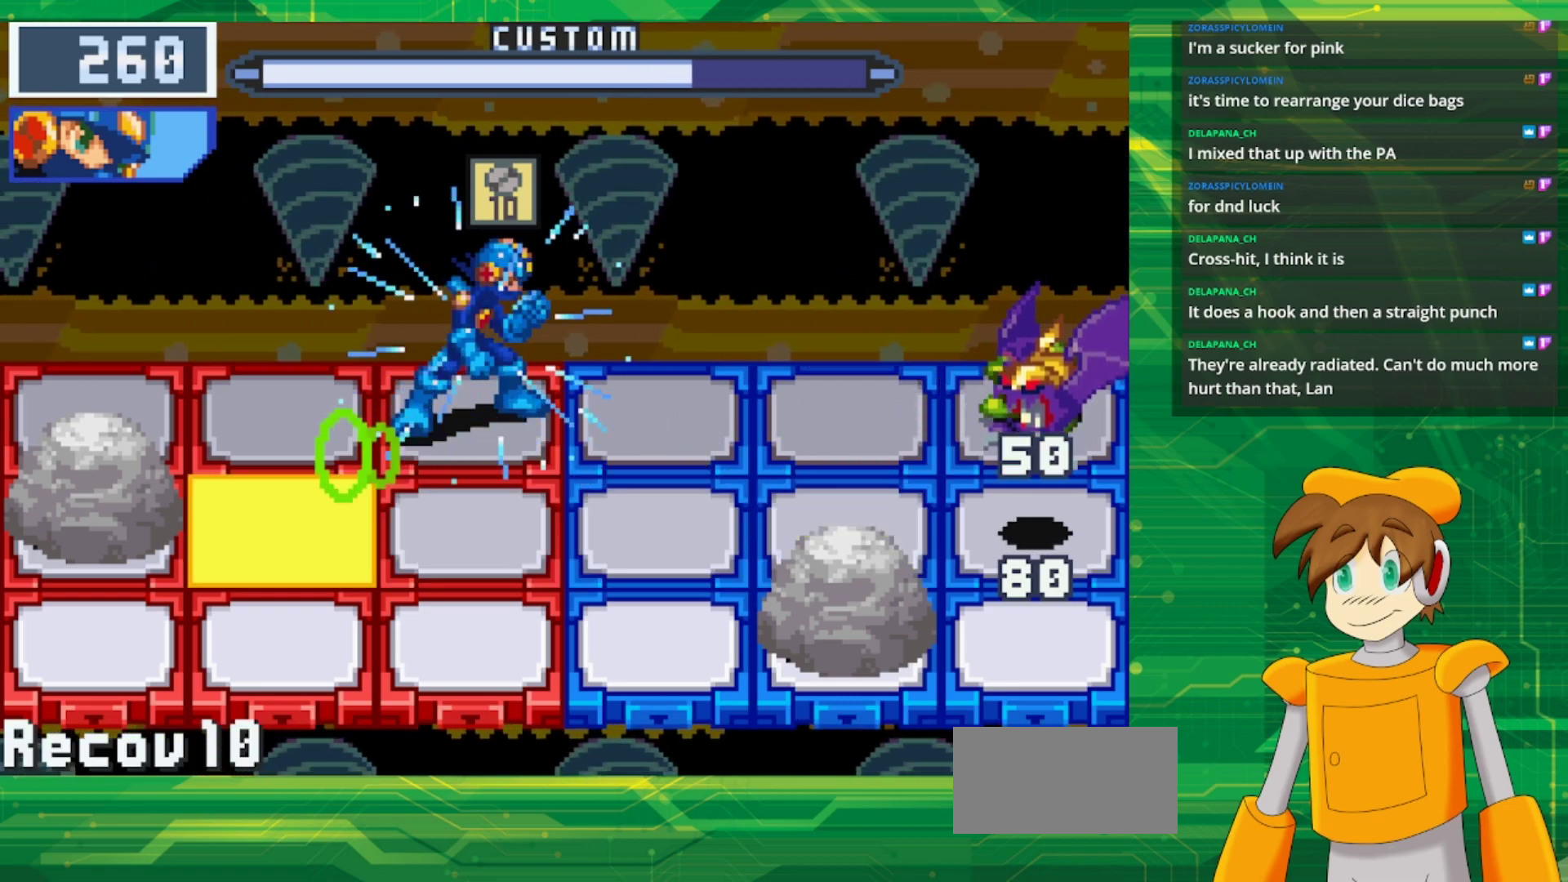
{"buttons": ["B"], "events": [[200, "DPAD_DOWN", "down"], [350, "DPAD_DOWN", "up"]]}
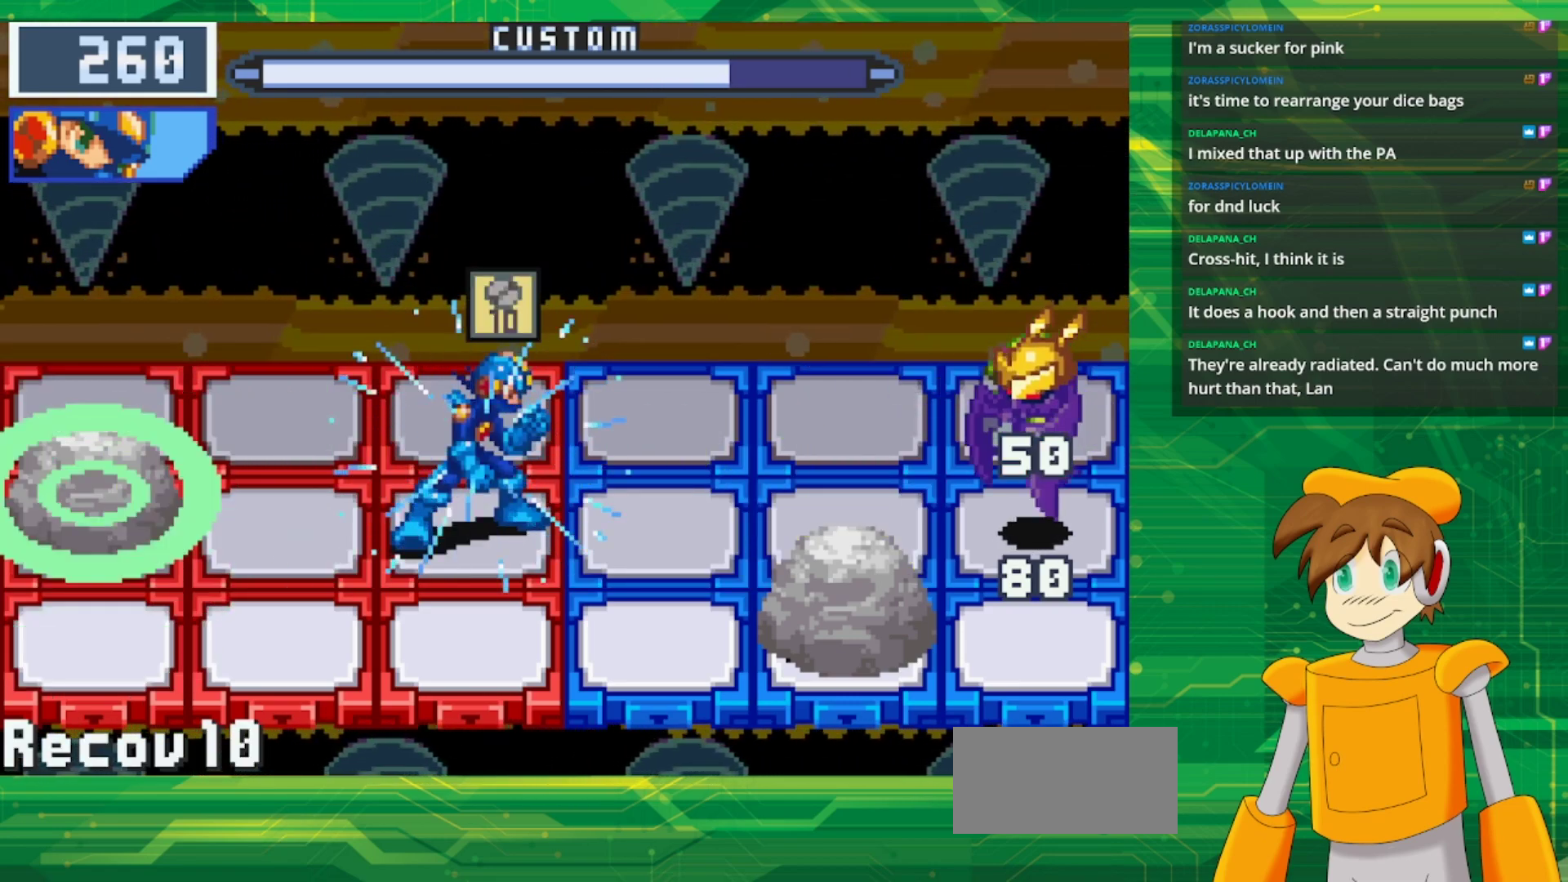
{"buttons": ["B"], "events": []}
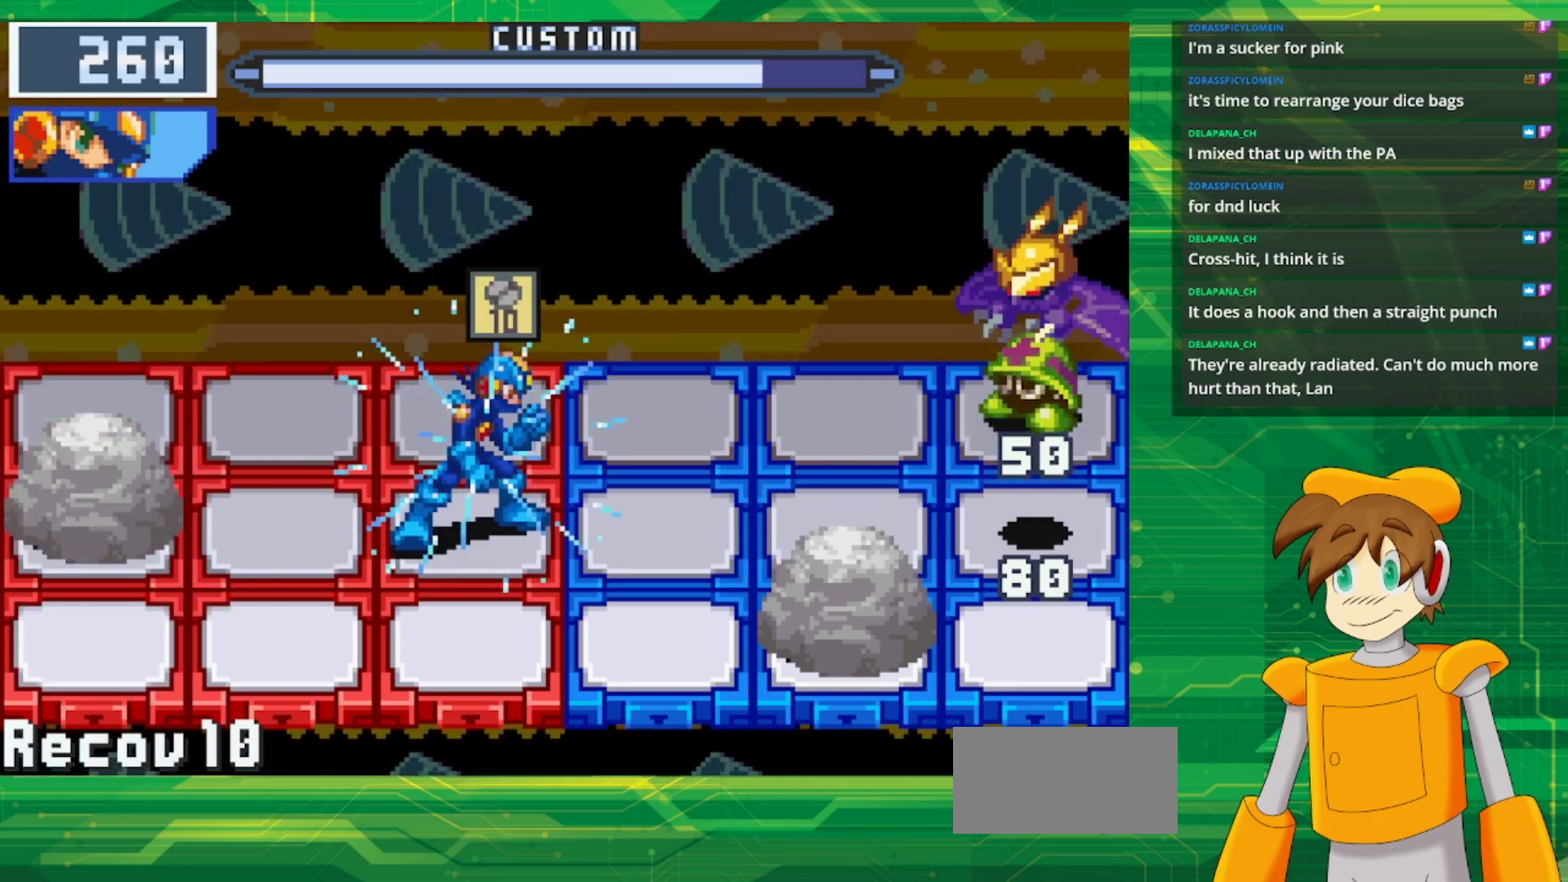
{"buttons": ["B"], "events": [[67, "DPAD_UP", "down"], [183, "DPAD_UP", "up"]]}
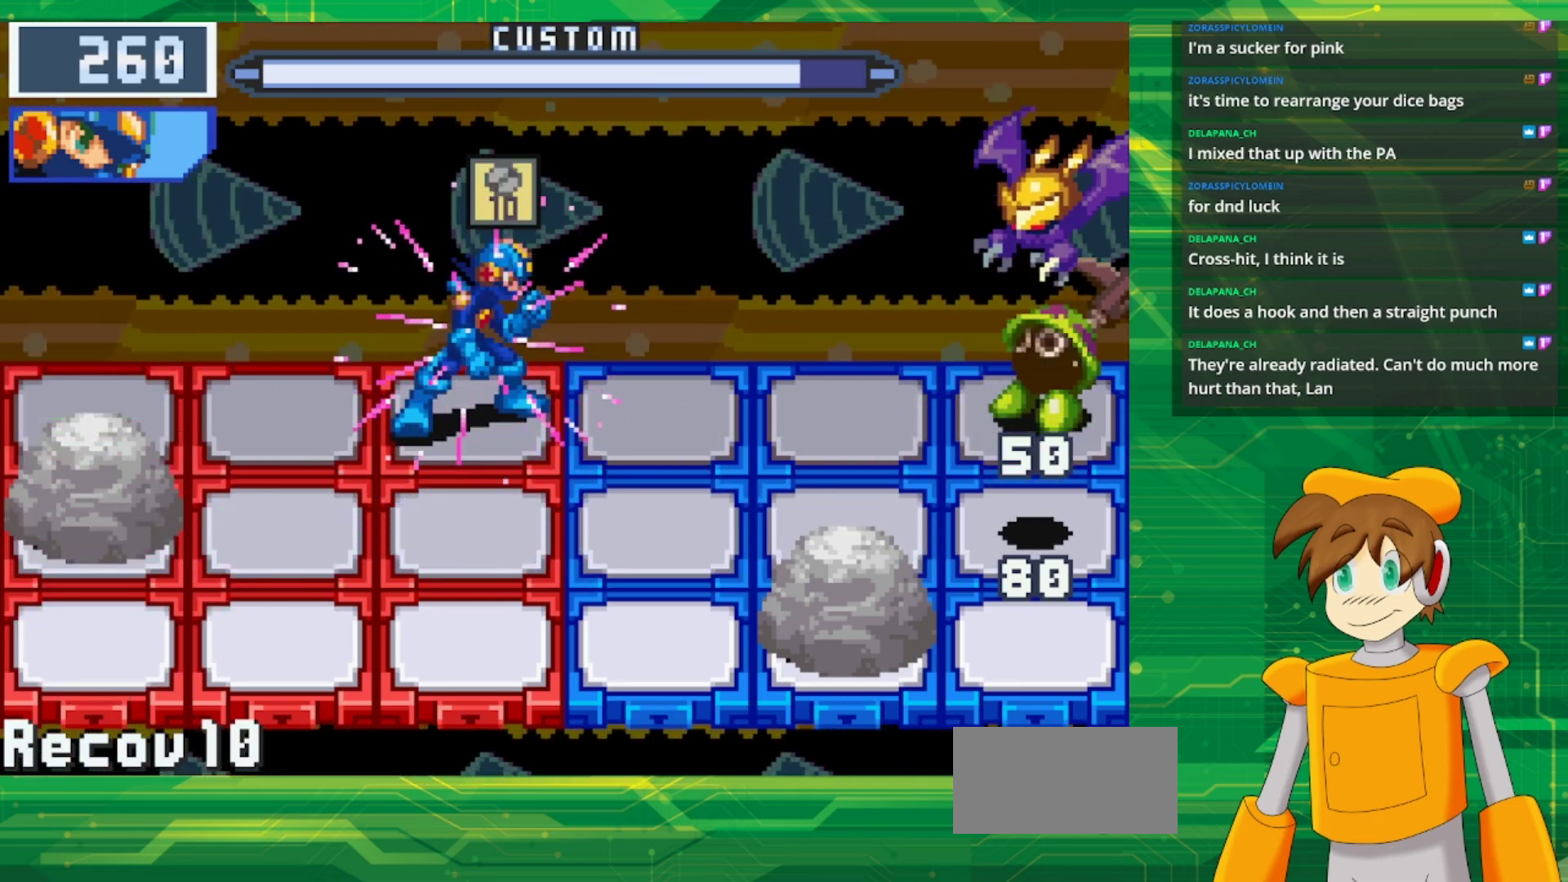
{"buttons": ["B"], "events": [[50, "B", "up"], [150, "B", "down"], [300, "DPAD_DOWN", "down"], [450, "DPAD_DOWN", "up"]]}
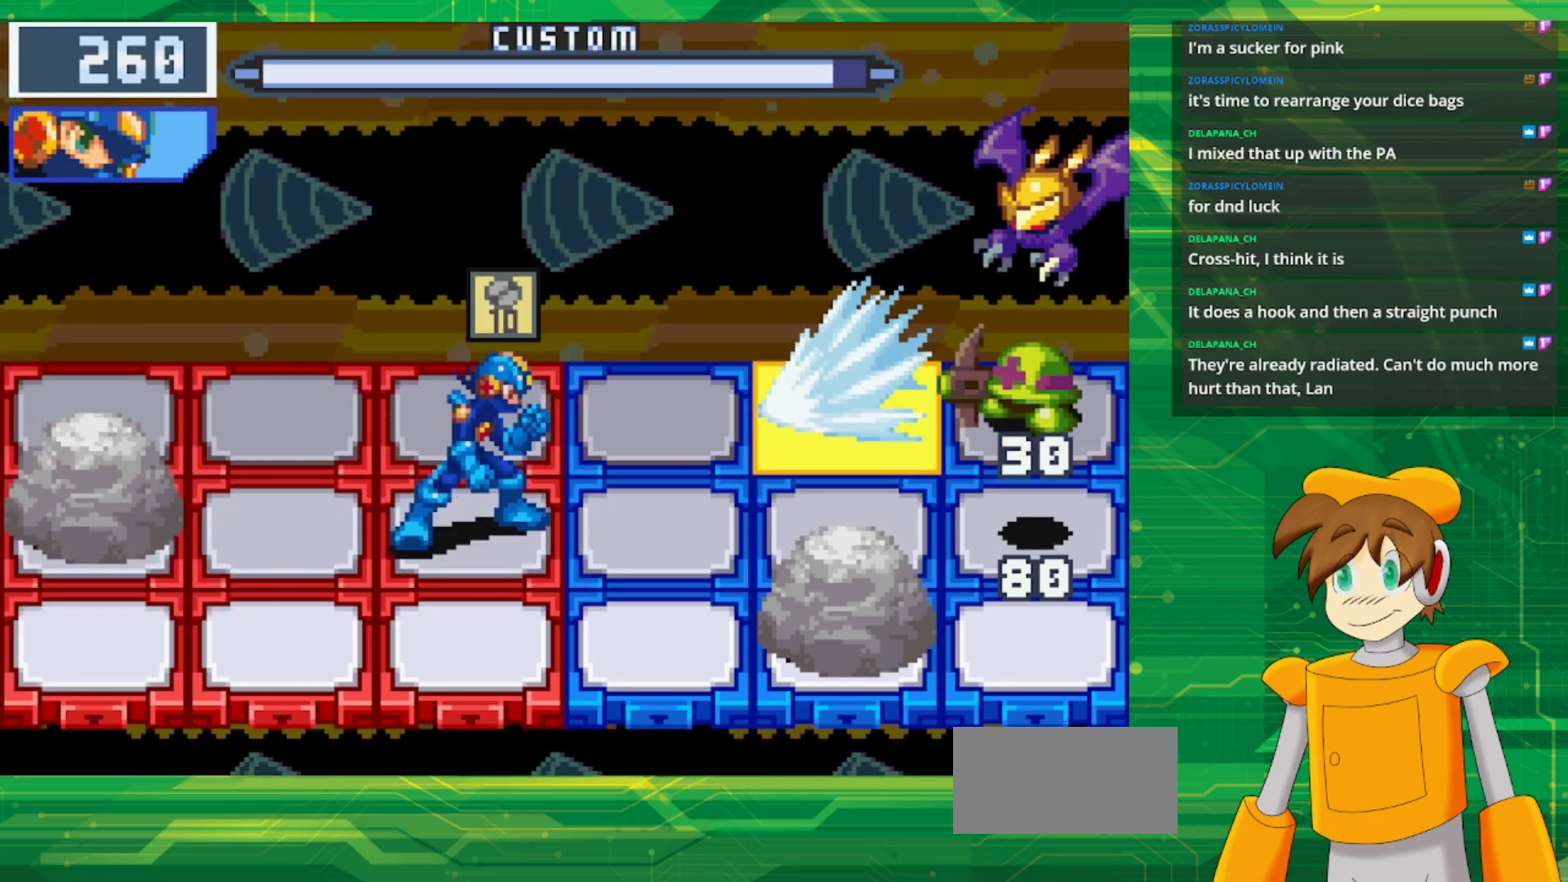
{"buttons": ["B"], "events": [[100, "DPAD_DOWN", "down"], [217, "DPAD_DOWN", "up"]]}
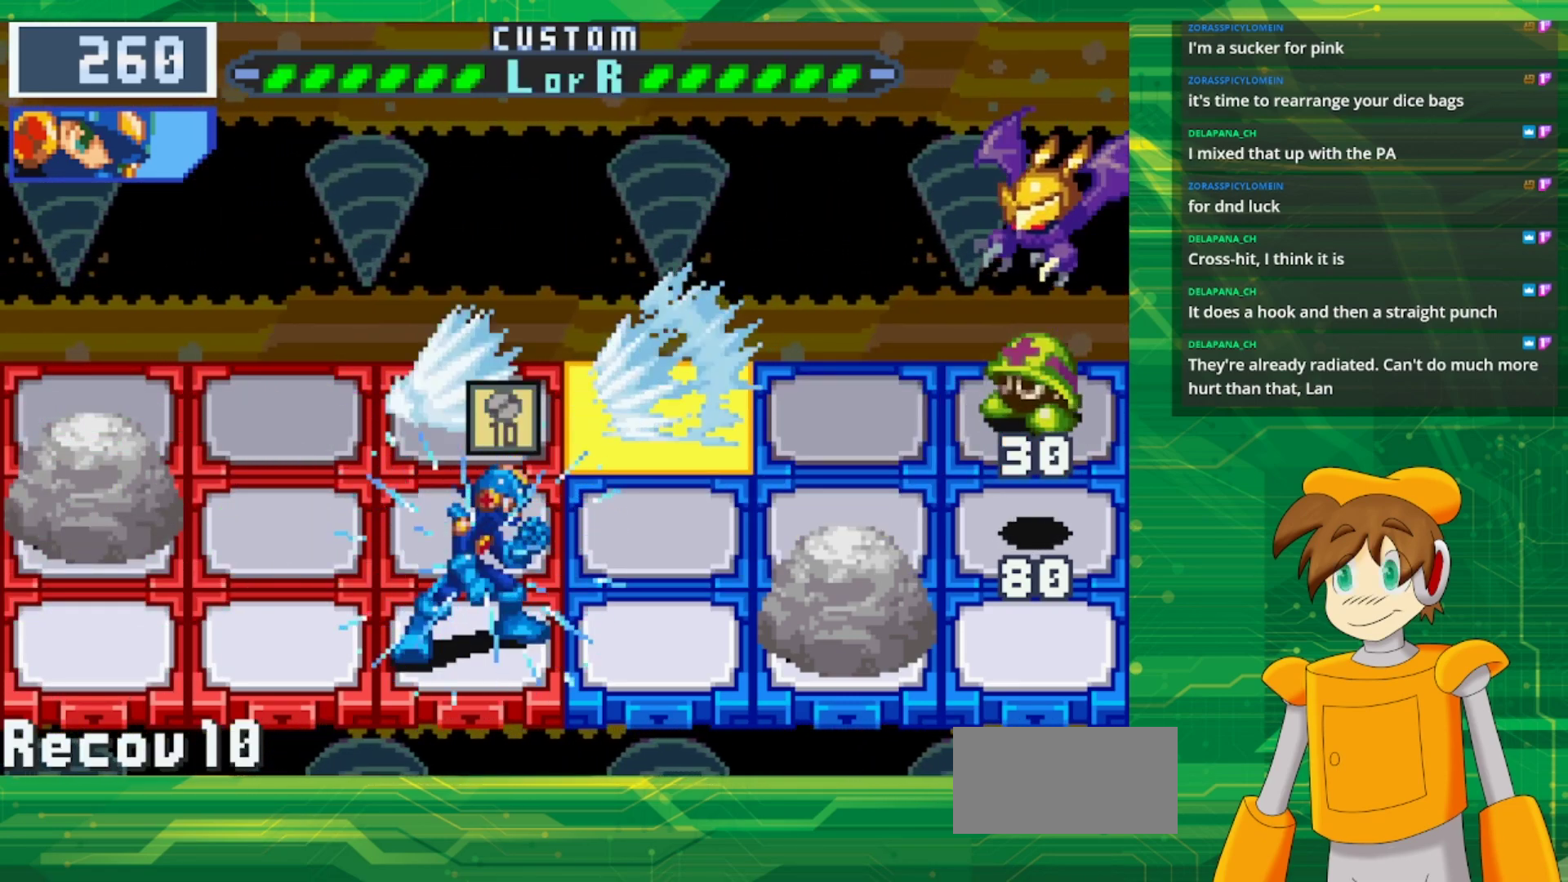
{"buttons": ["B"], "events": [[400, "DPAD_UP", "down"], [500, "DPAD_UP", "up"]]}
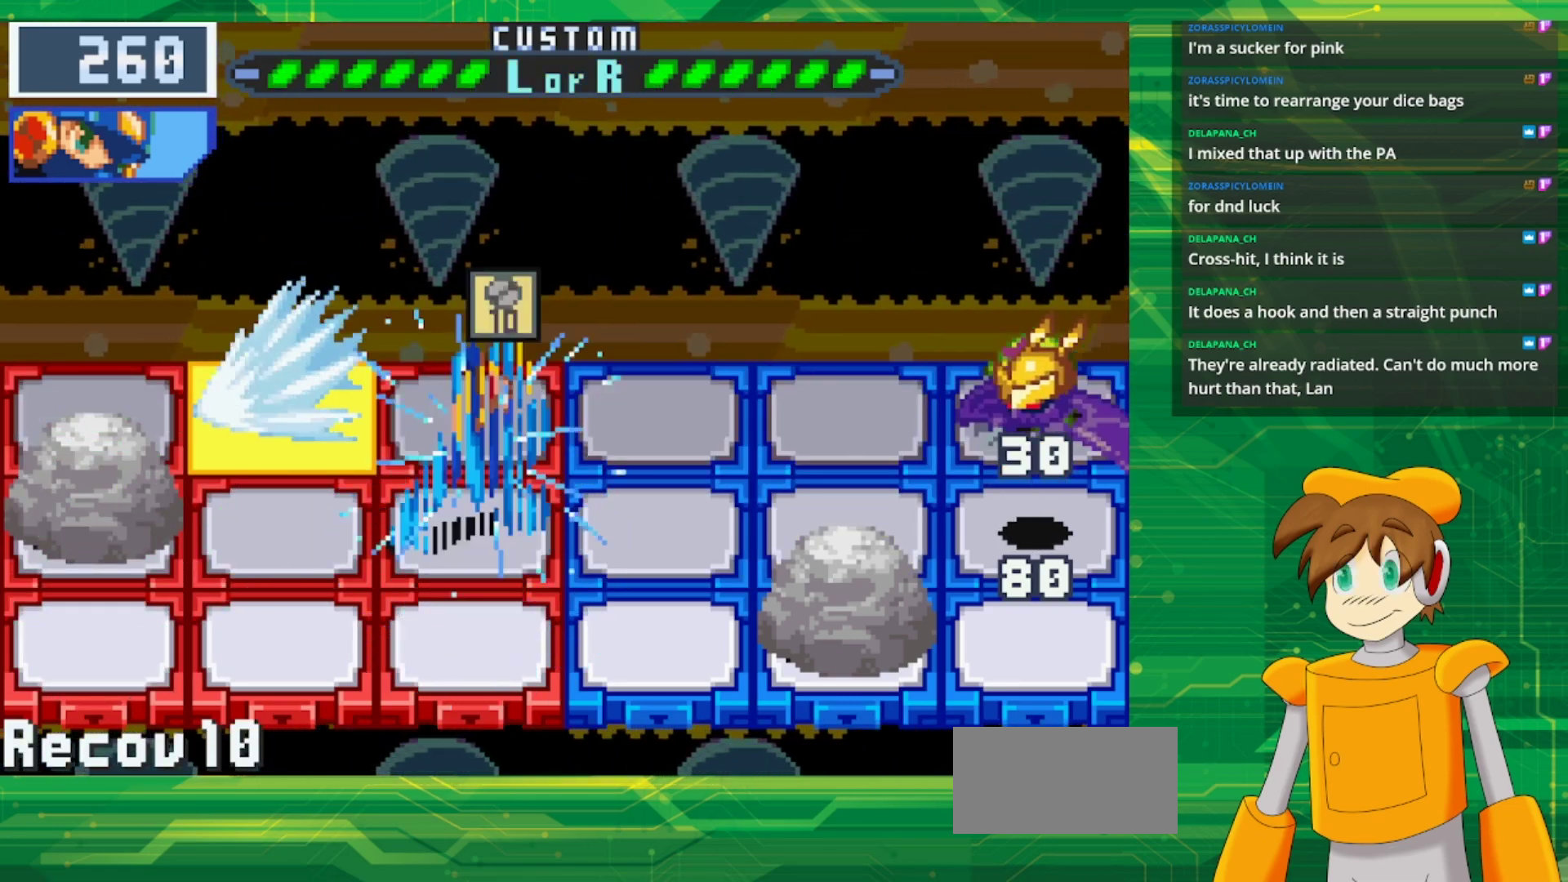
{"buttons": ["B"], "events": [[83, "DPAD_UP", "down"], [217, "DPAD_UP", "up"]]}
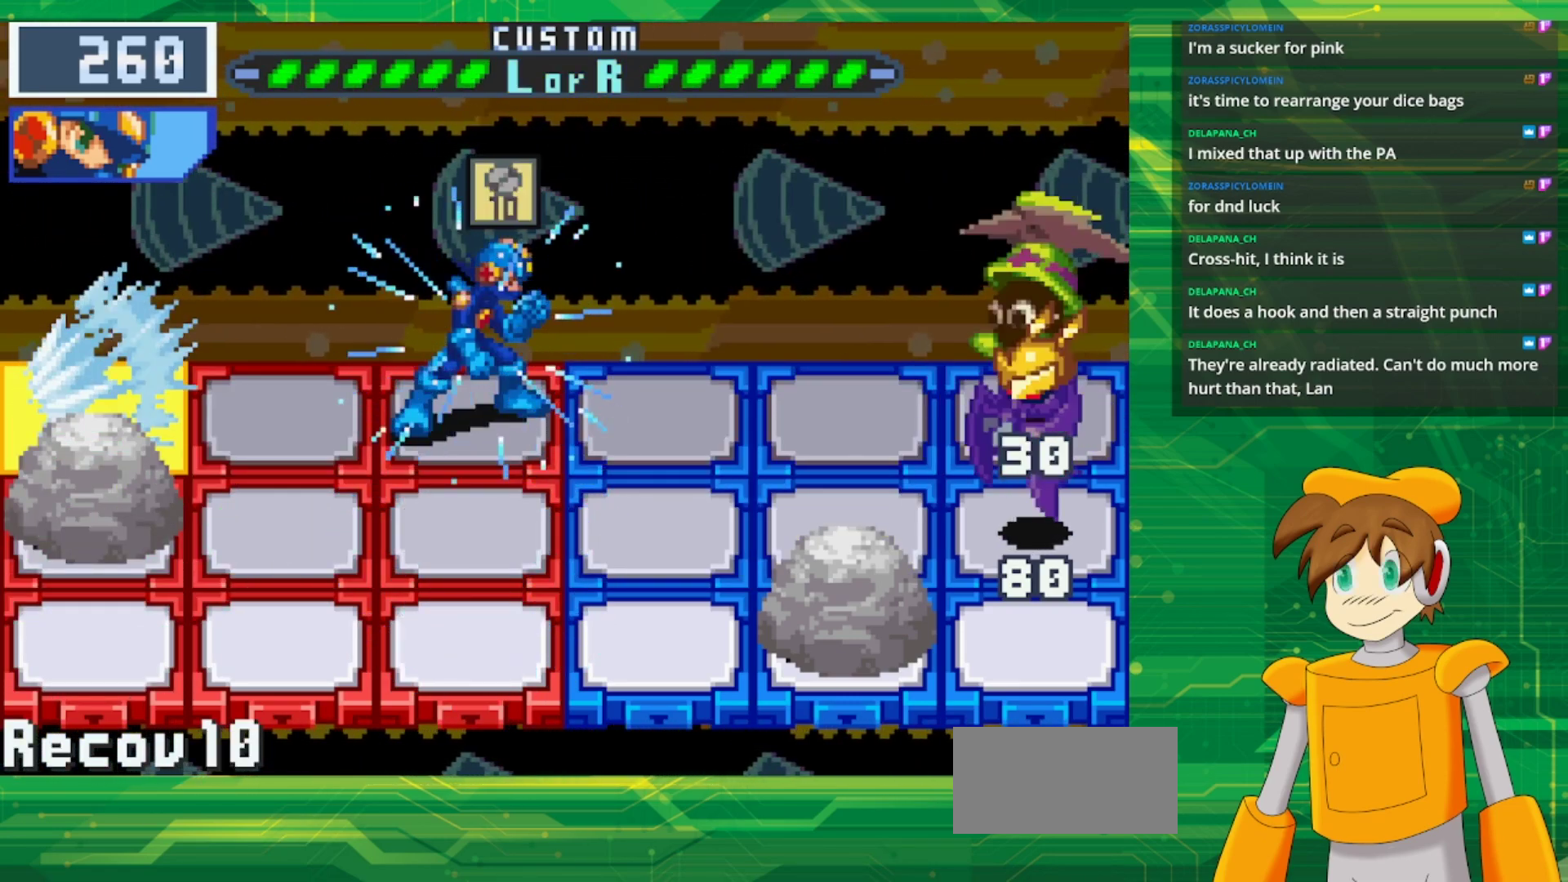
{"buttons": ["B"], "events": [[367, "B", "up"], [467, "B", "down"]]}
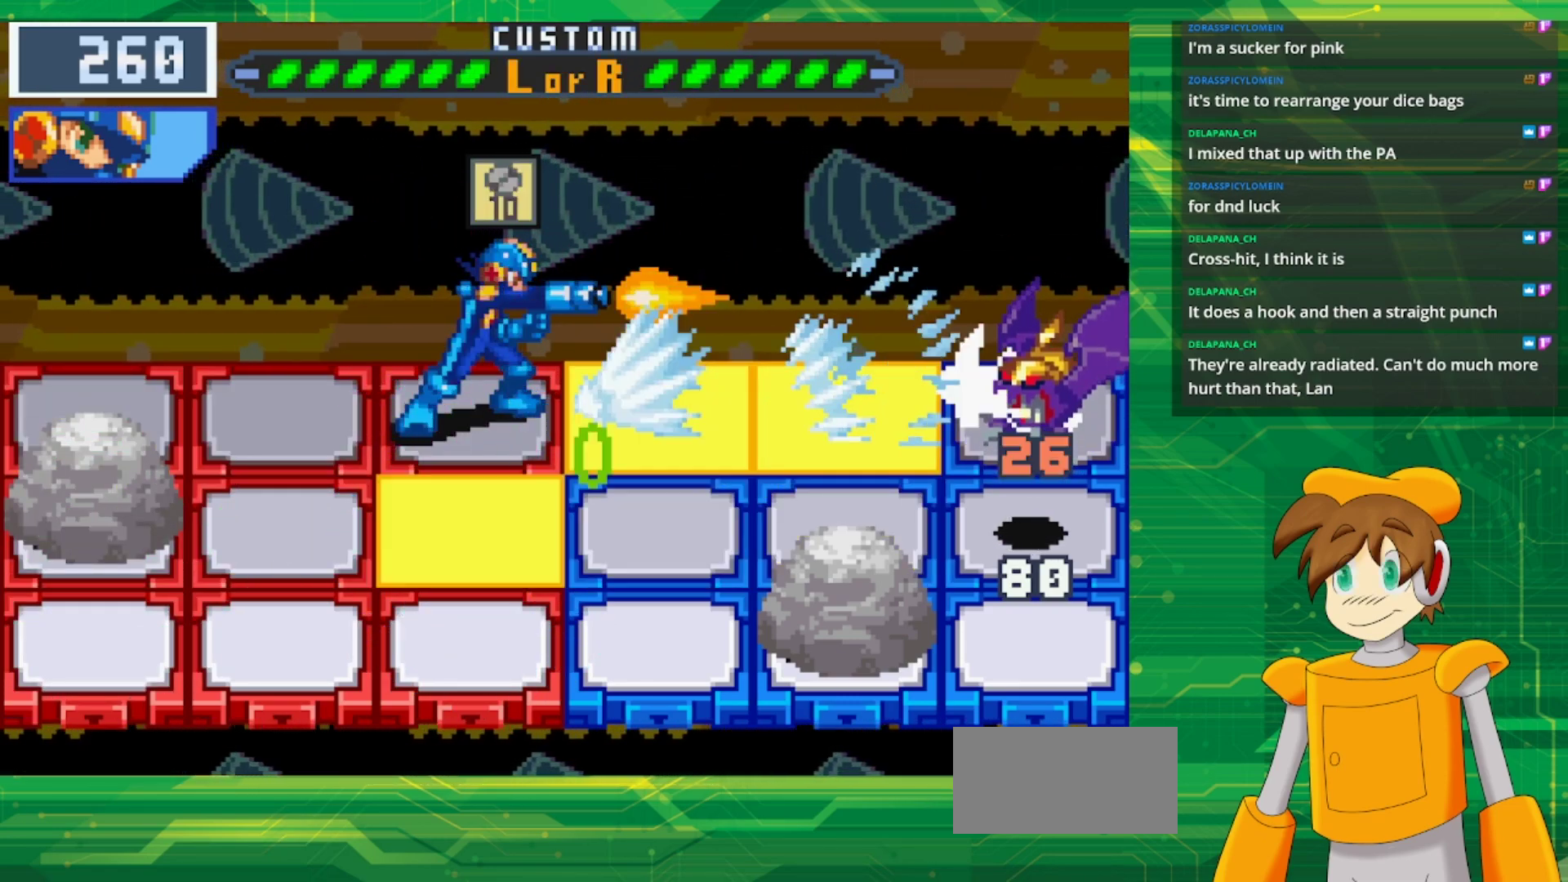
{"buttons": ["B", "DPAD_DOWN"], "events": [[317, "DPAD_DOWN", "down"]]}
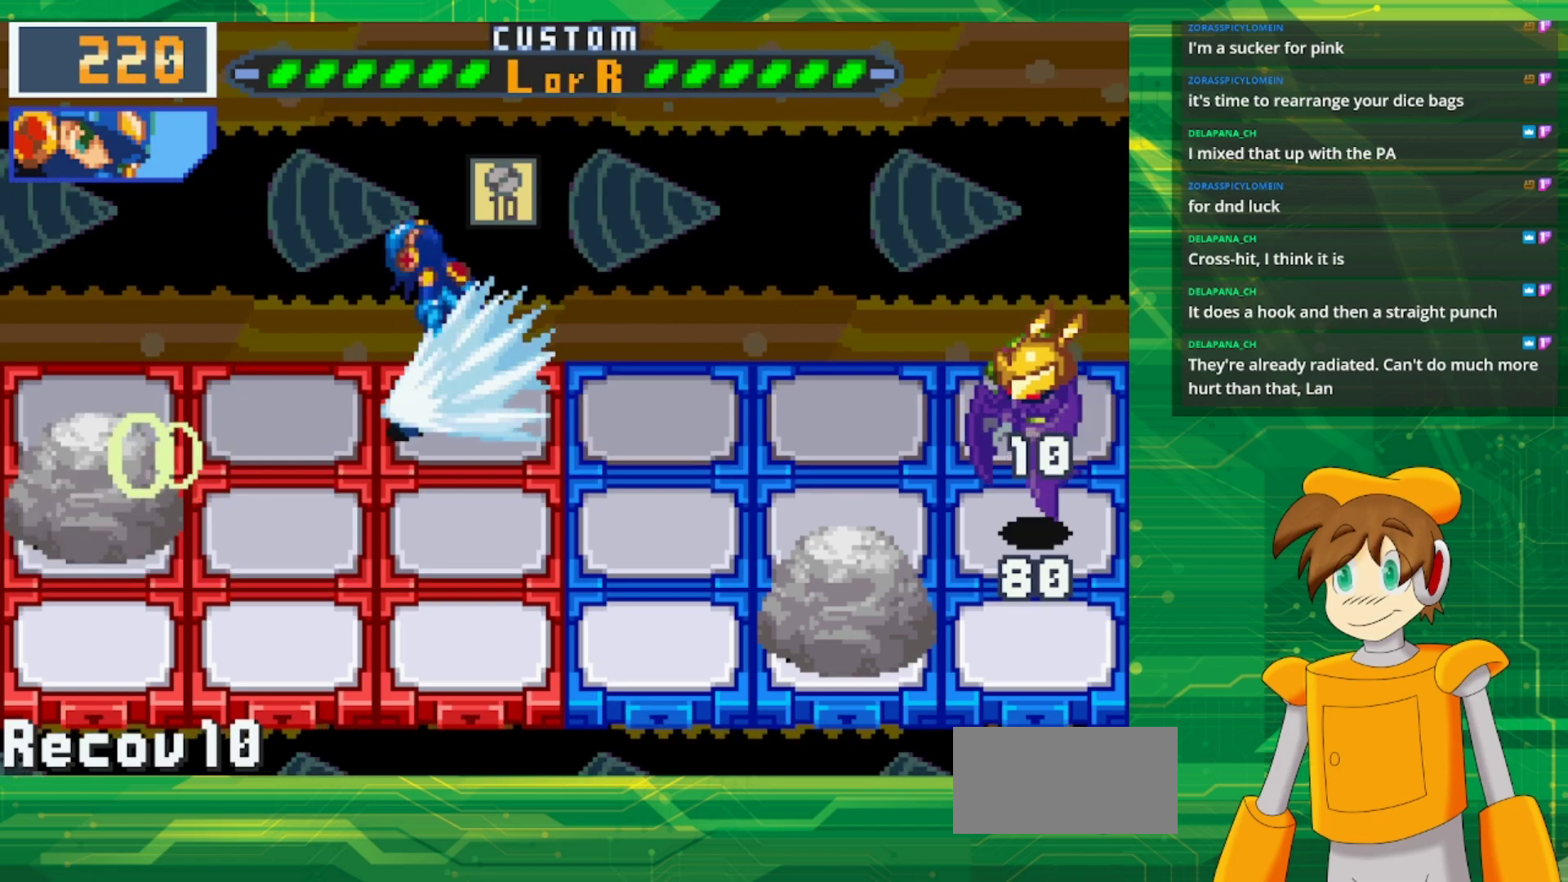
{"buttons": ["B"], "events": [[17, "DPAD_DOWN", "up"]]}
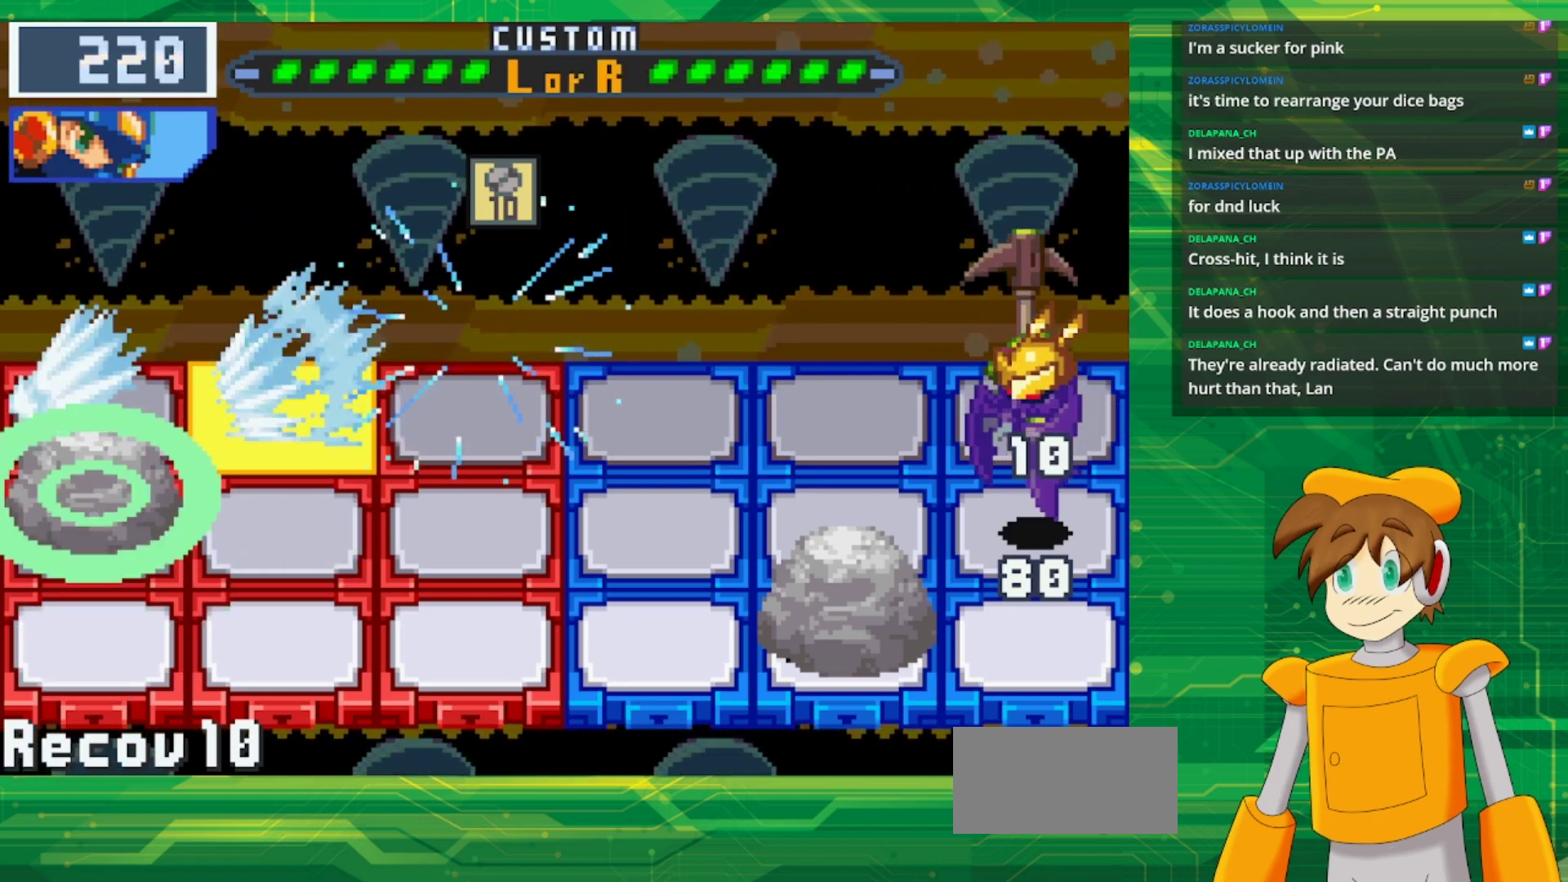
{"buttons": ["B", "DPAD_LEFT"], "events": [[500, "DPAD_LEFT", "down"]]}
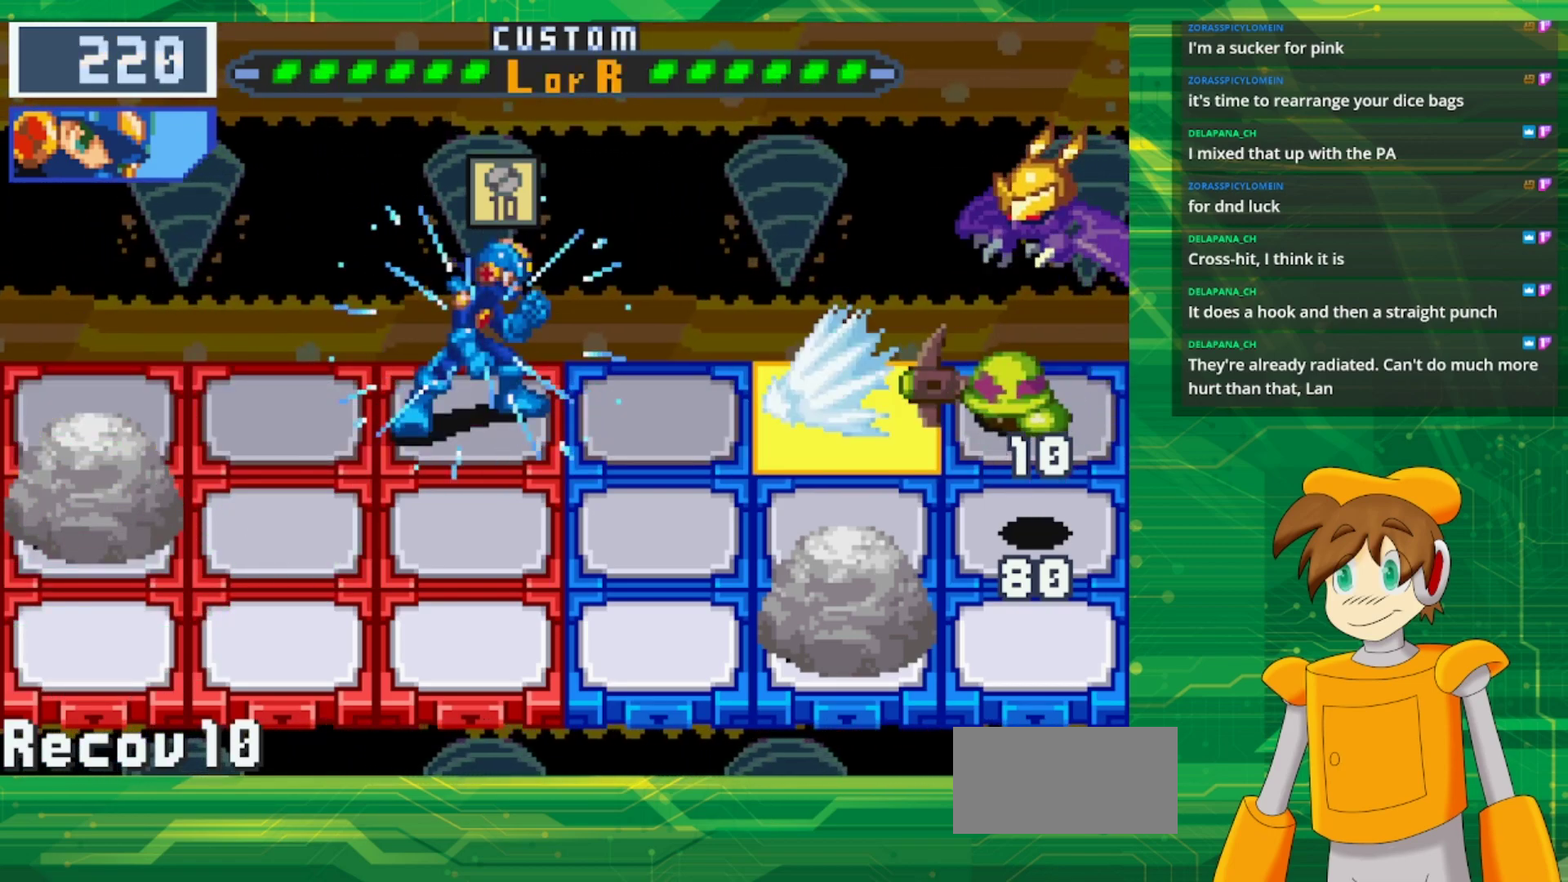
{"buttons": ["B", "DPAD_DOWN"], "events": [[117, "DPAD_LEFT", "up"], [433, "DPAD_DOWN", "down"]]}
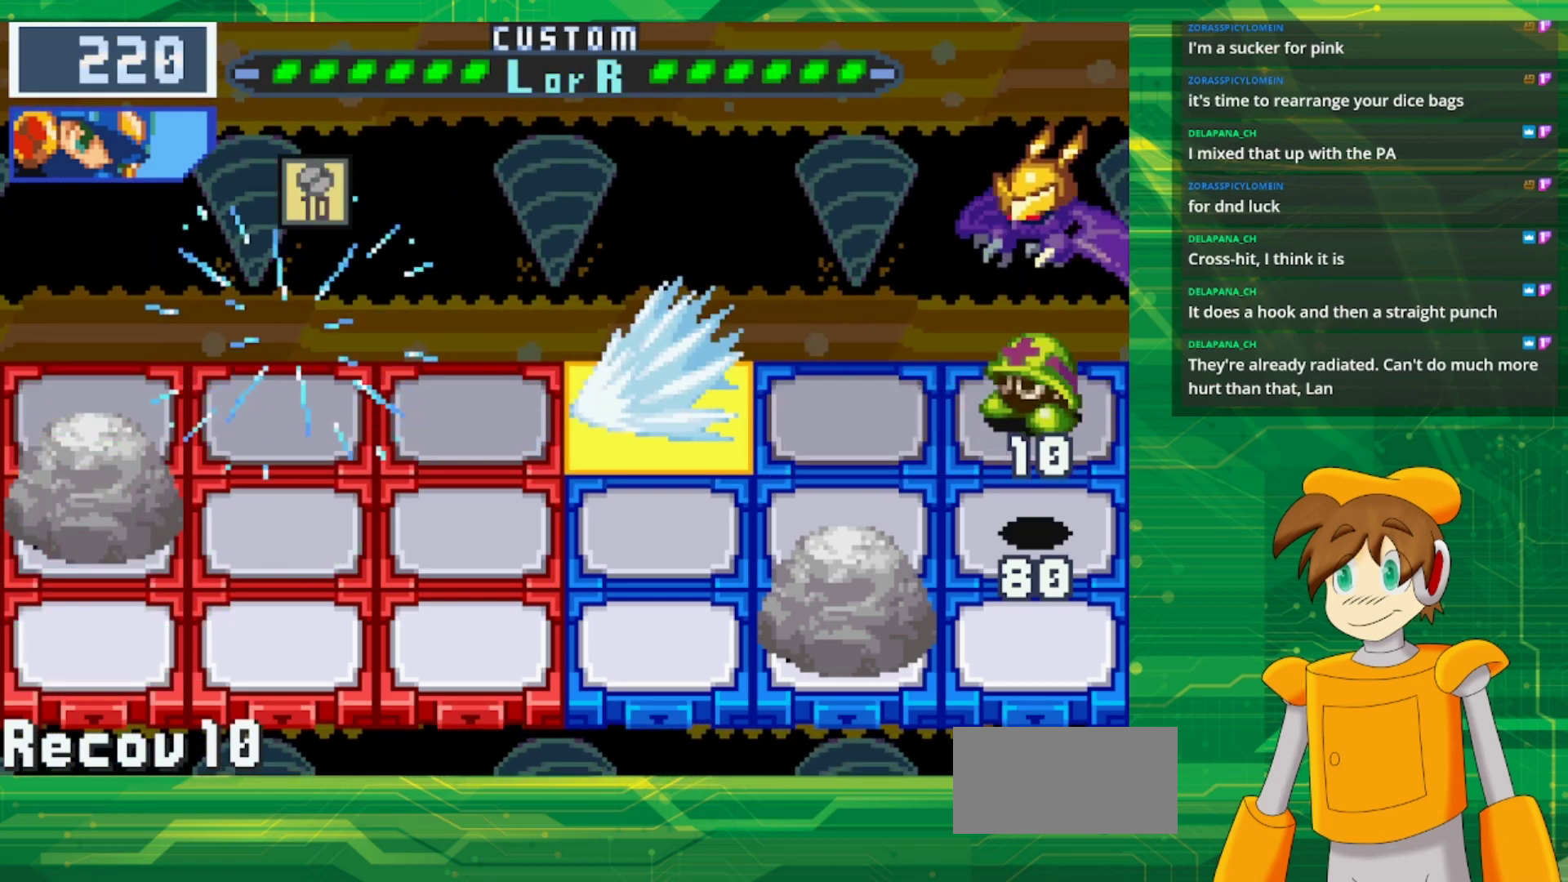
{"buttons": ["B"], "events": [[67, "DPAD_DOWN", "up"], [217, "DPAD_RIGHT", "down"], [317, "DPAD_RIGHT", "up"]]}
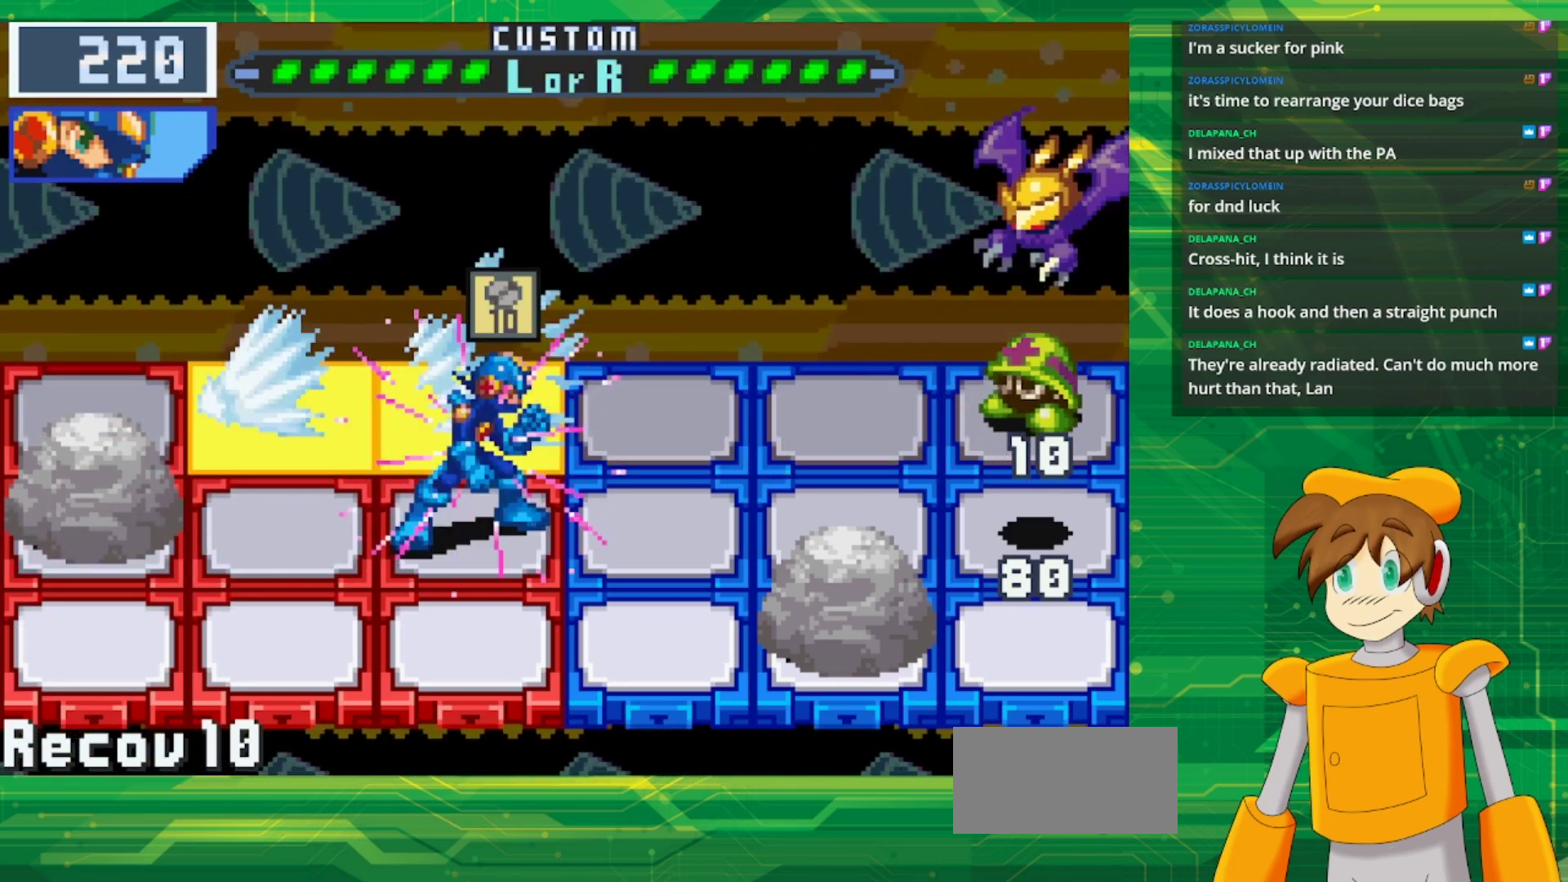
{"buttons": [], "events": [[250, "DPAD_UP", "down"], [350, "DPAD_UP", "up"], [400, "B", "up"]]}
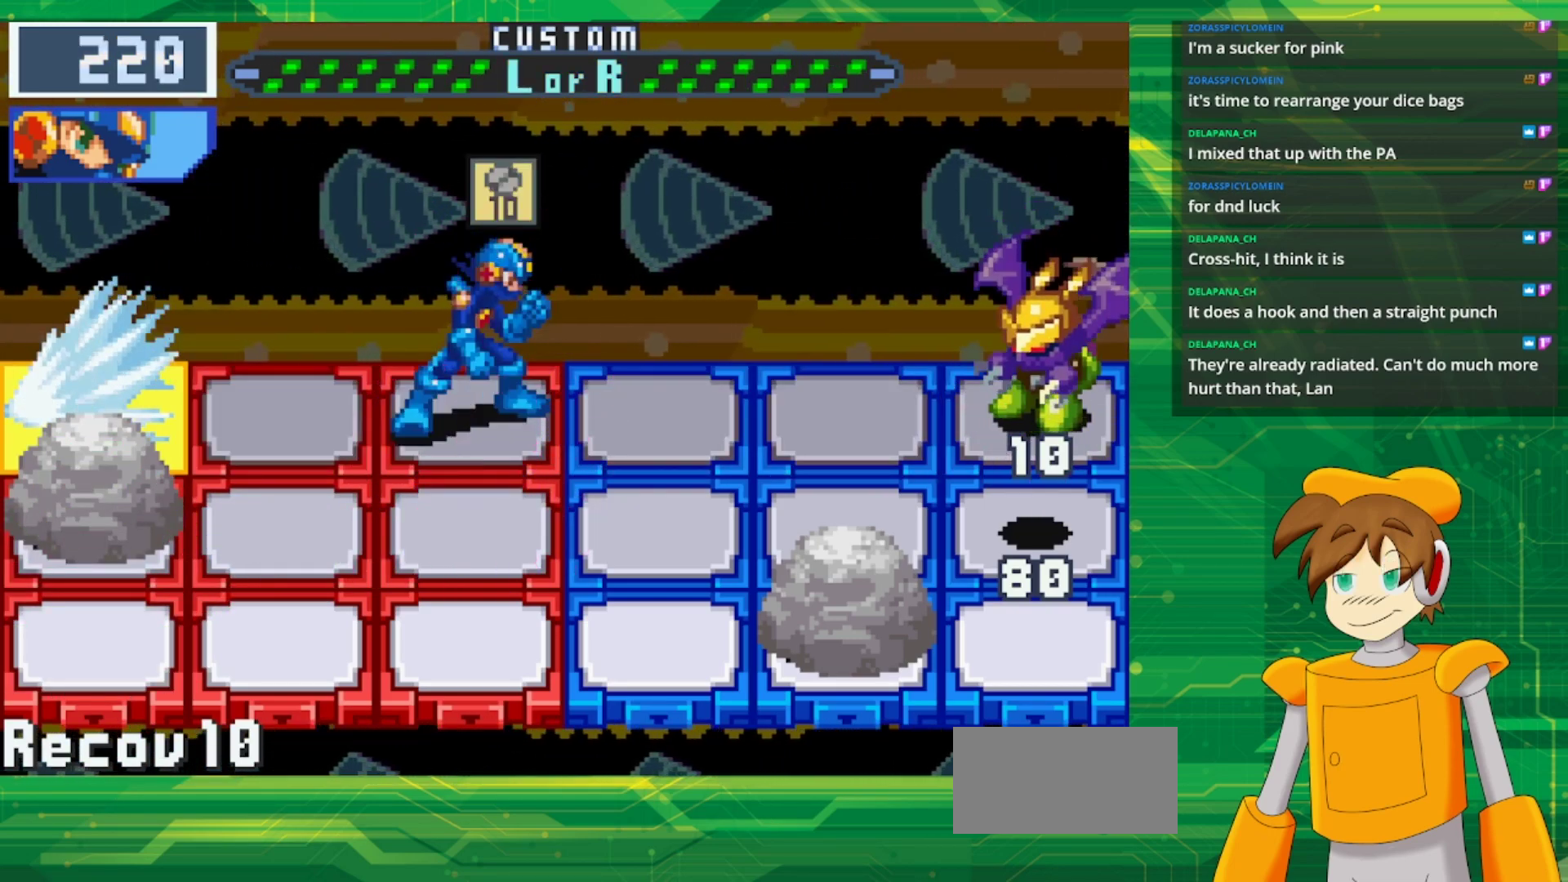
{"buttons": [], "events": []}
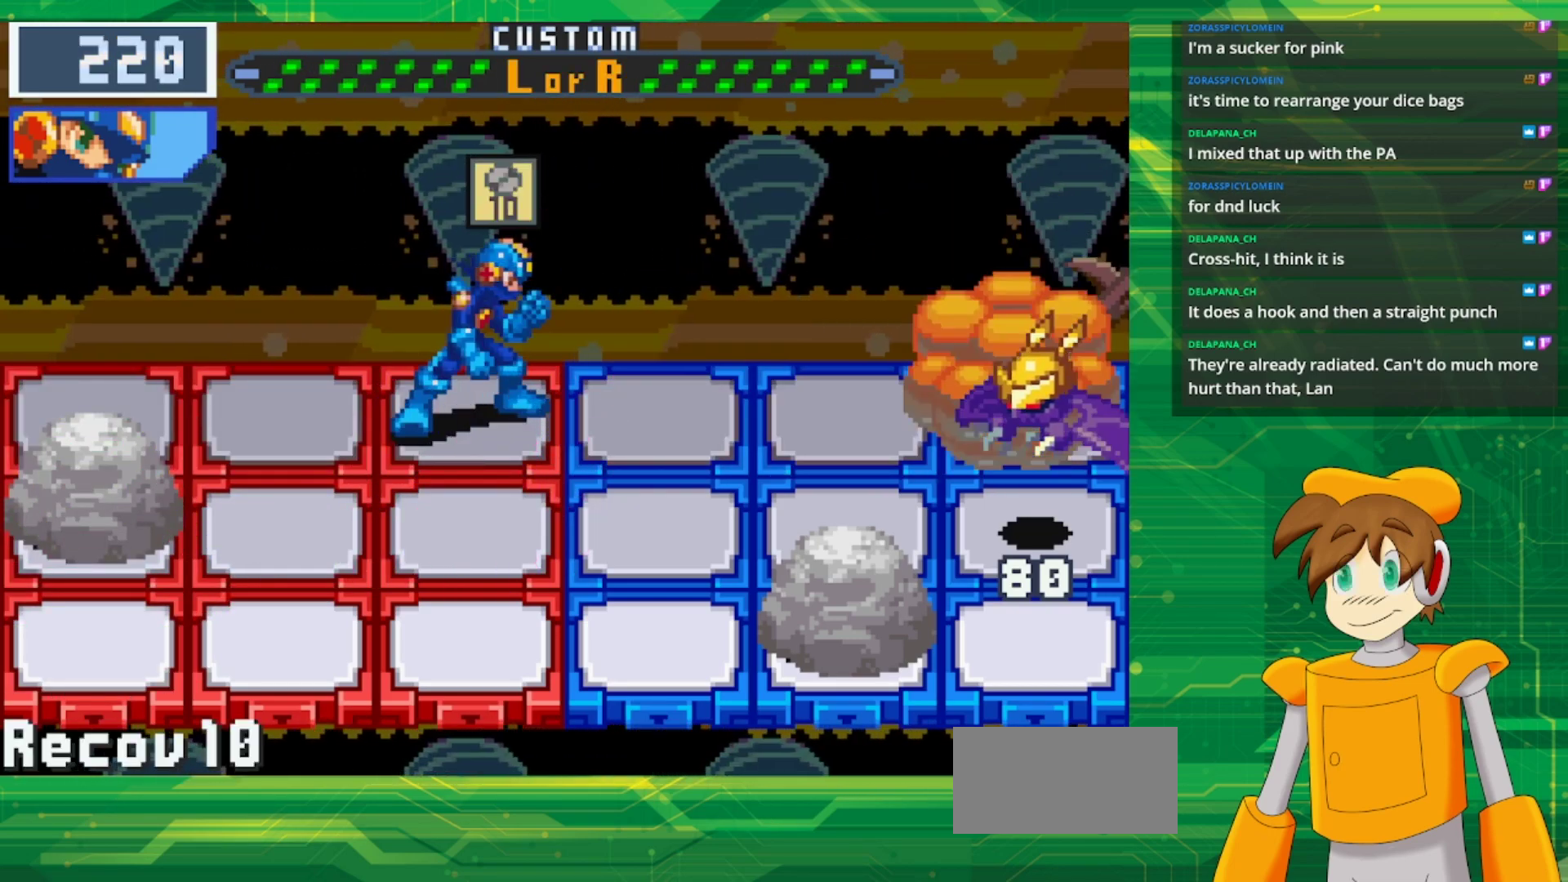
{"buttons": [], "events": [[100, "A", "down"], [250, "A", "up"]]}
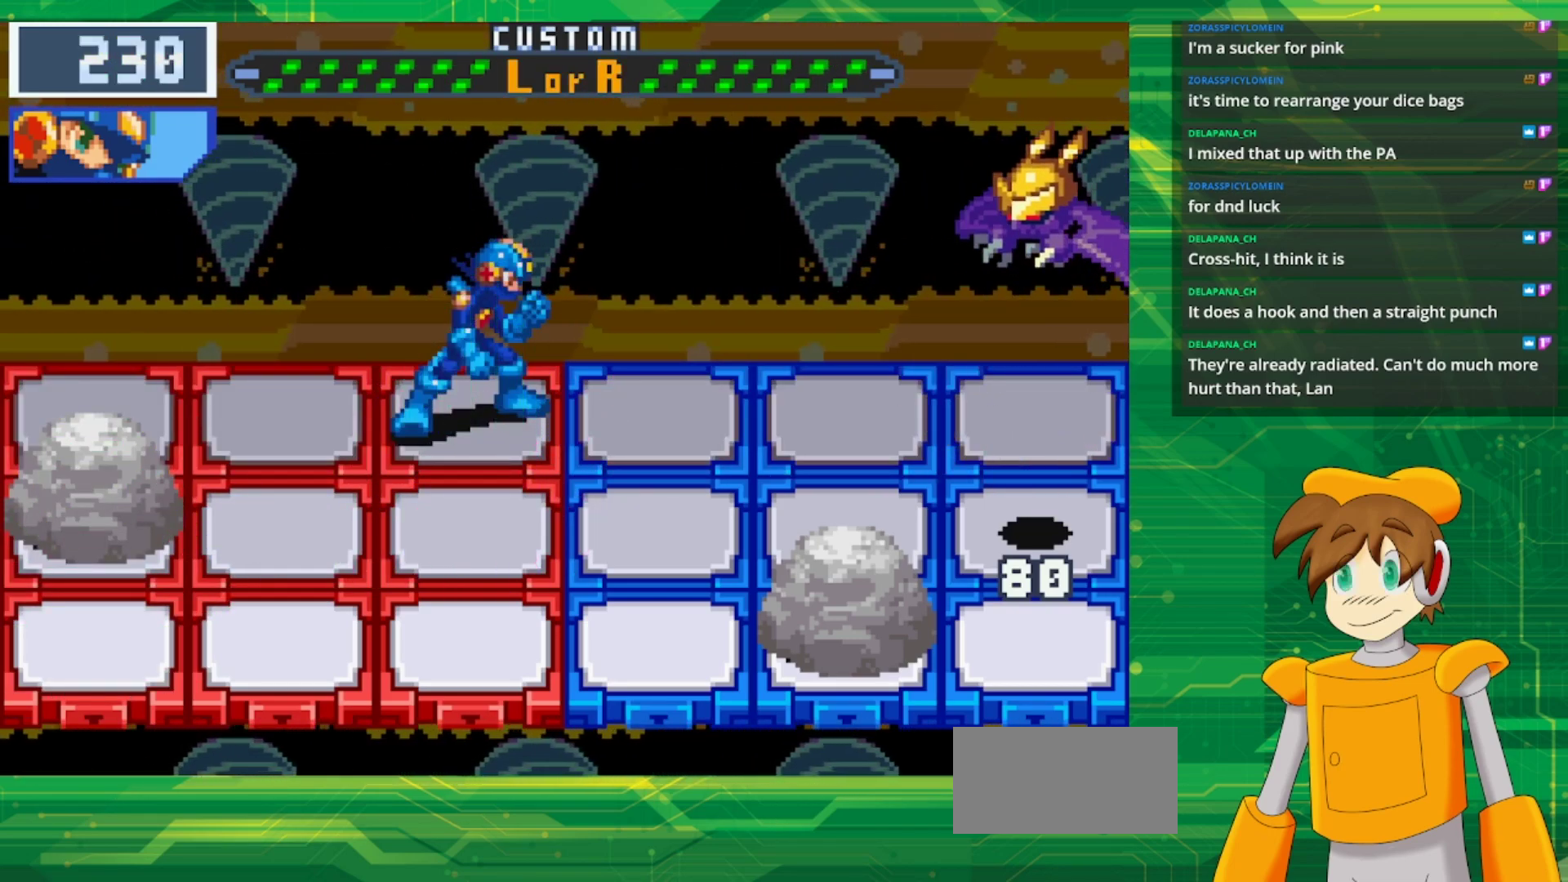
{"buttons": [], "events": []}
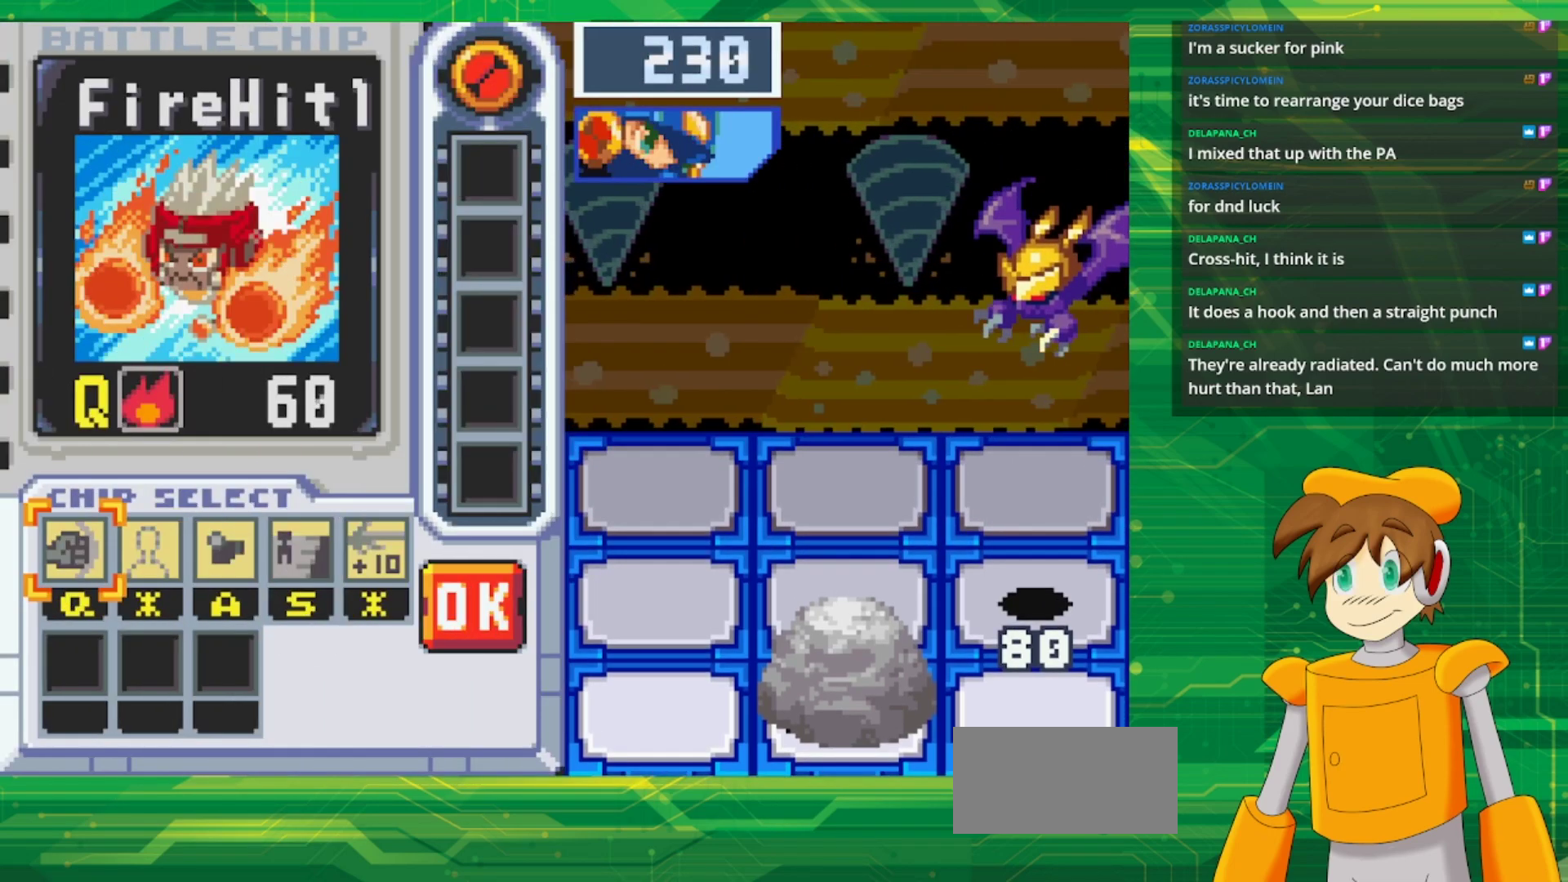
{"buttons": [], "events": []}
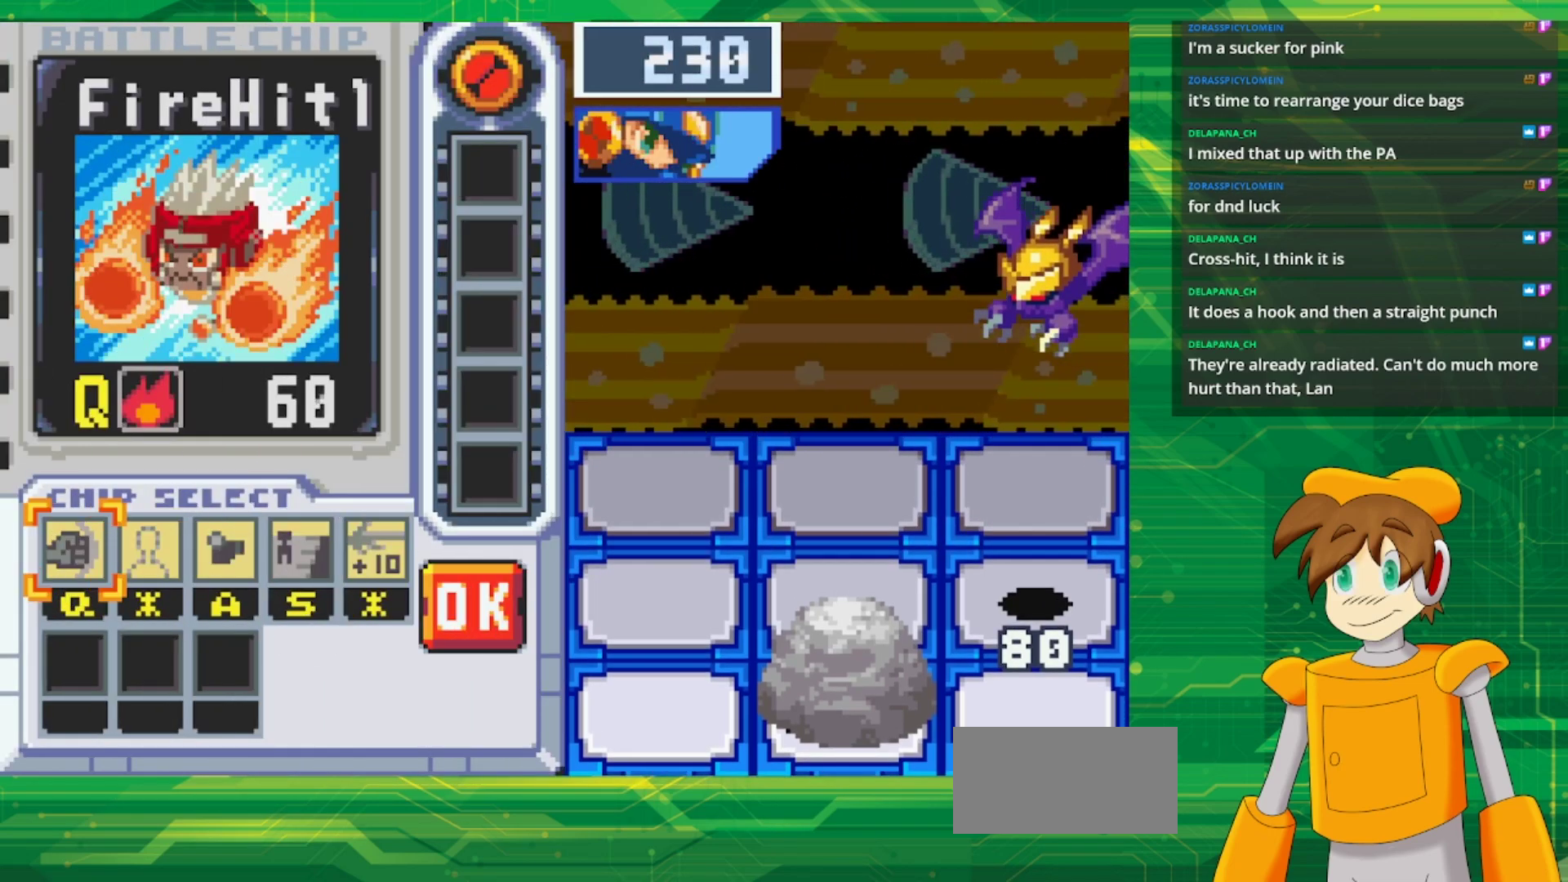
{"buttons": [], "events": []}
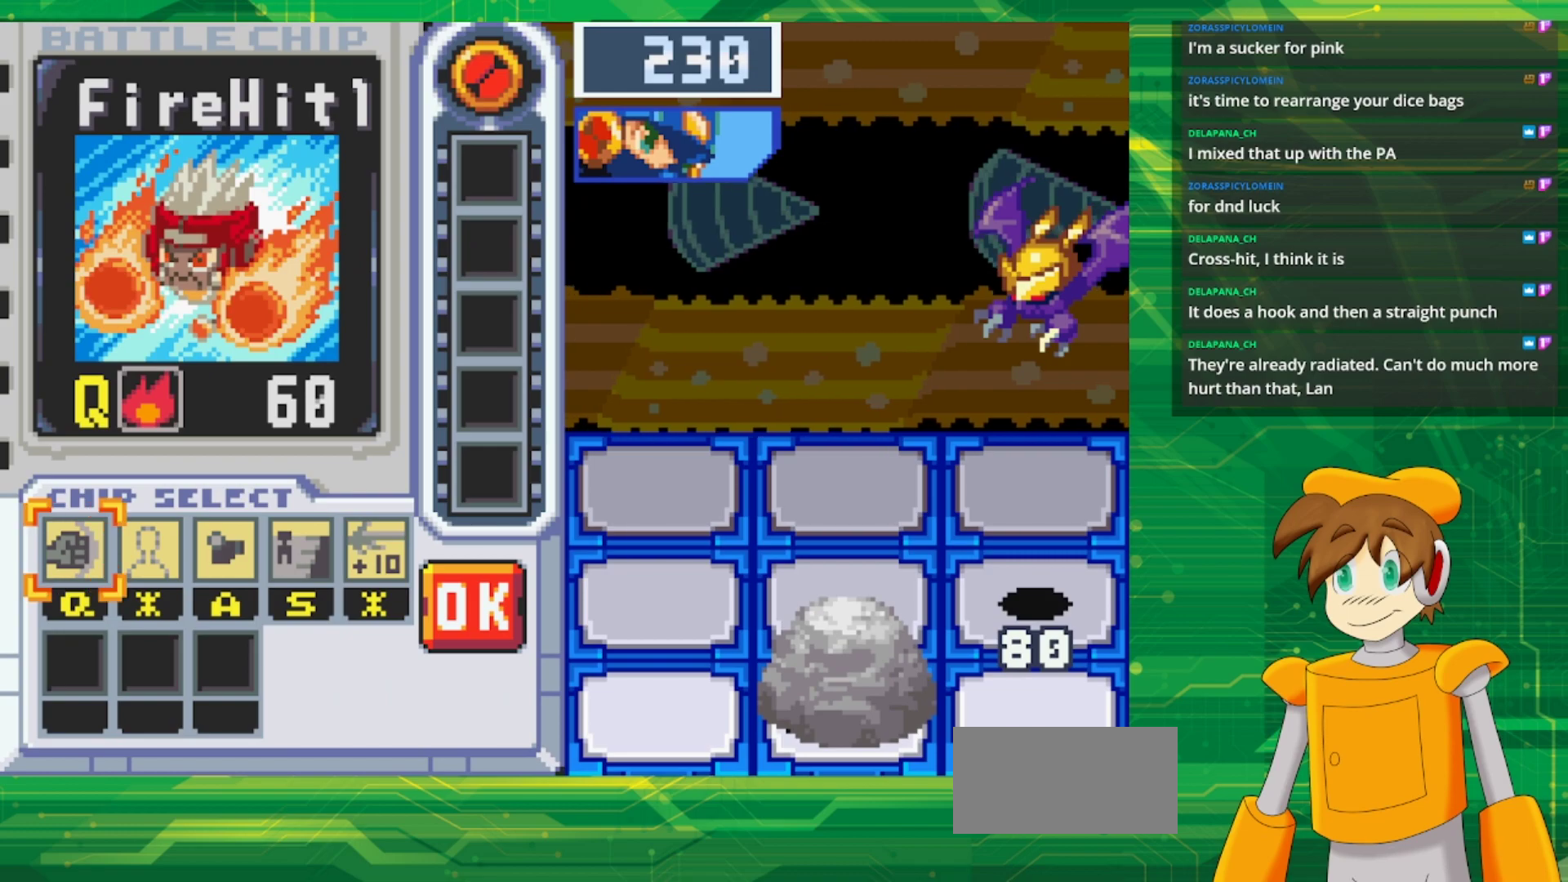
{"buttons": [], "events": []}
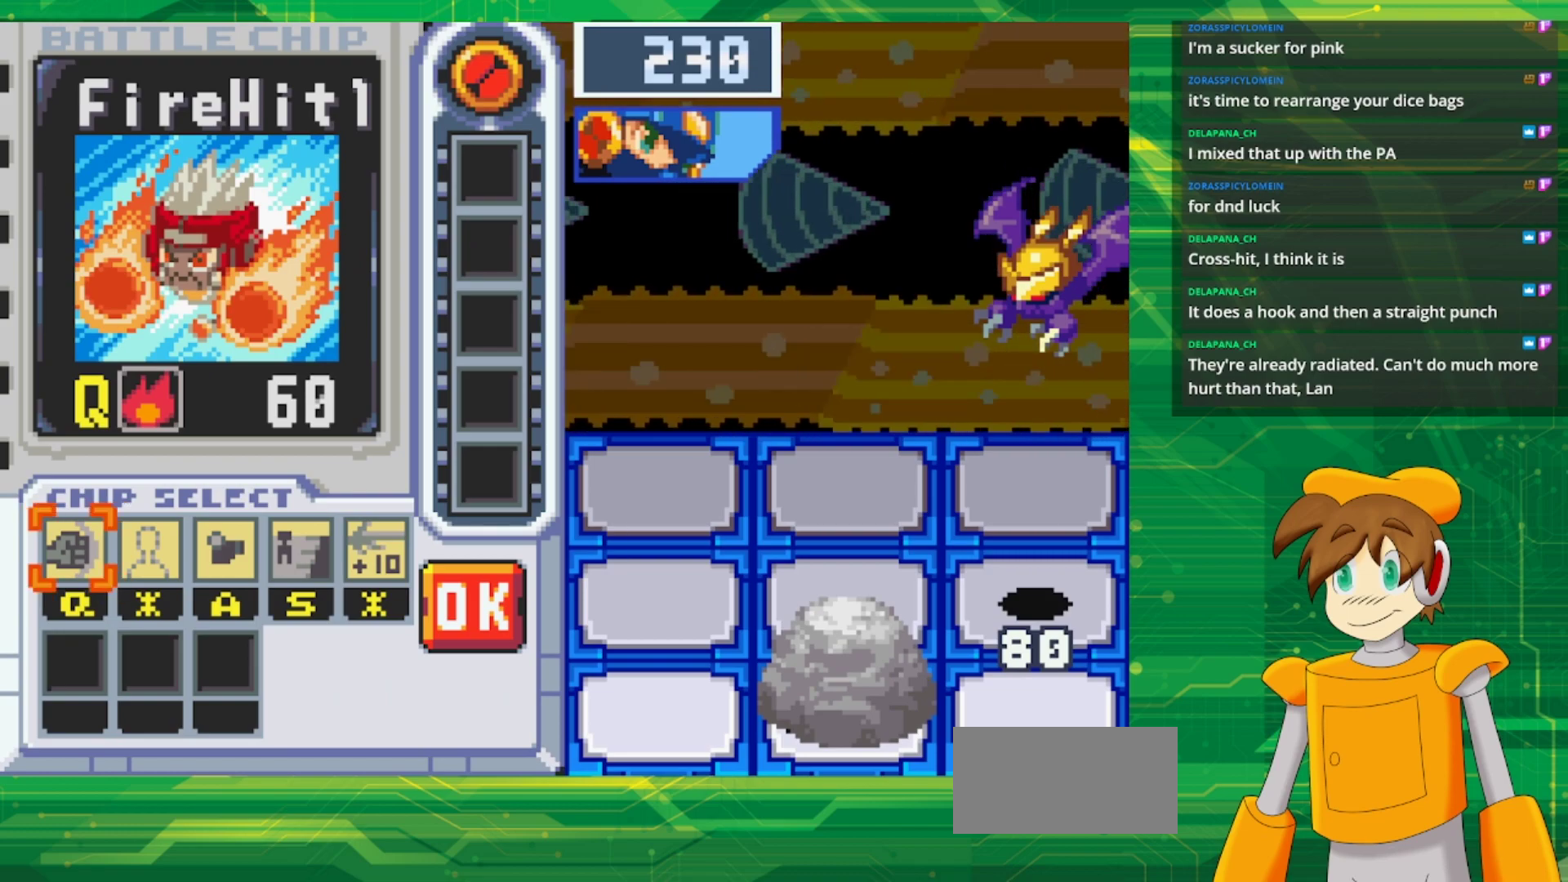
{"buttons": [], "events": [[333, "A", "down"], [483, "A", "up"]]}
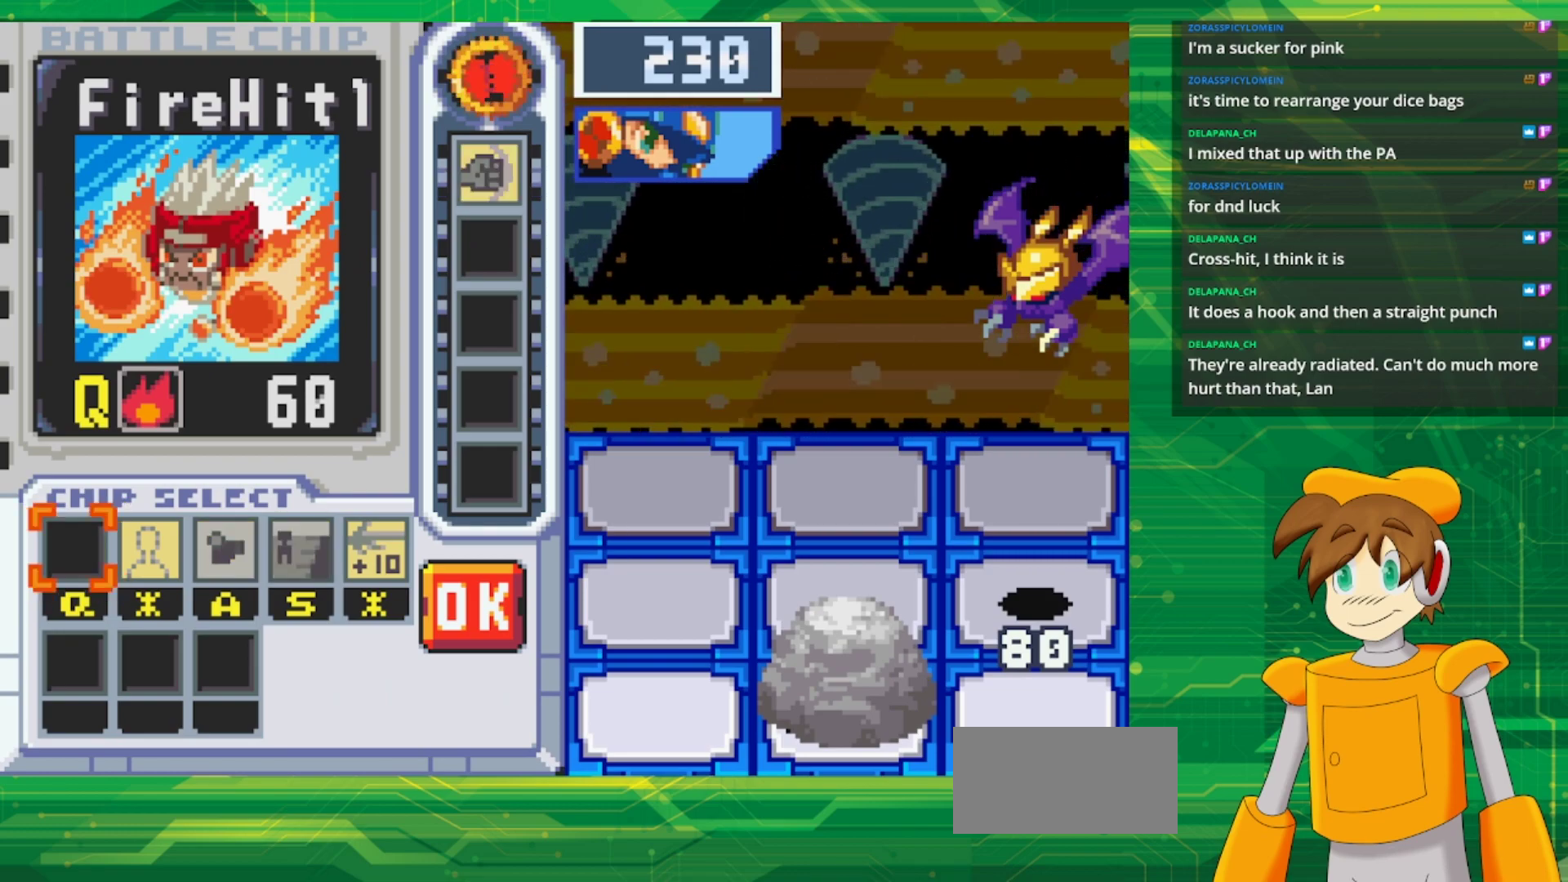
{"buttons": [], "events": [[367, "DPAD_RIGHT", "down"], [433, "DPAD_RIGHT", "up"]]}